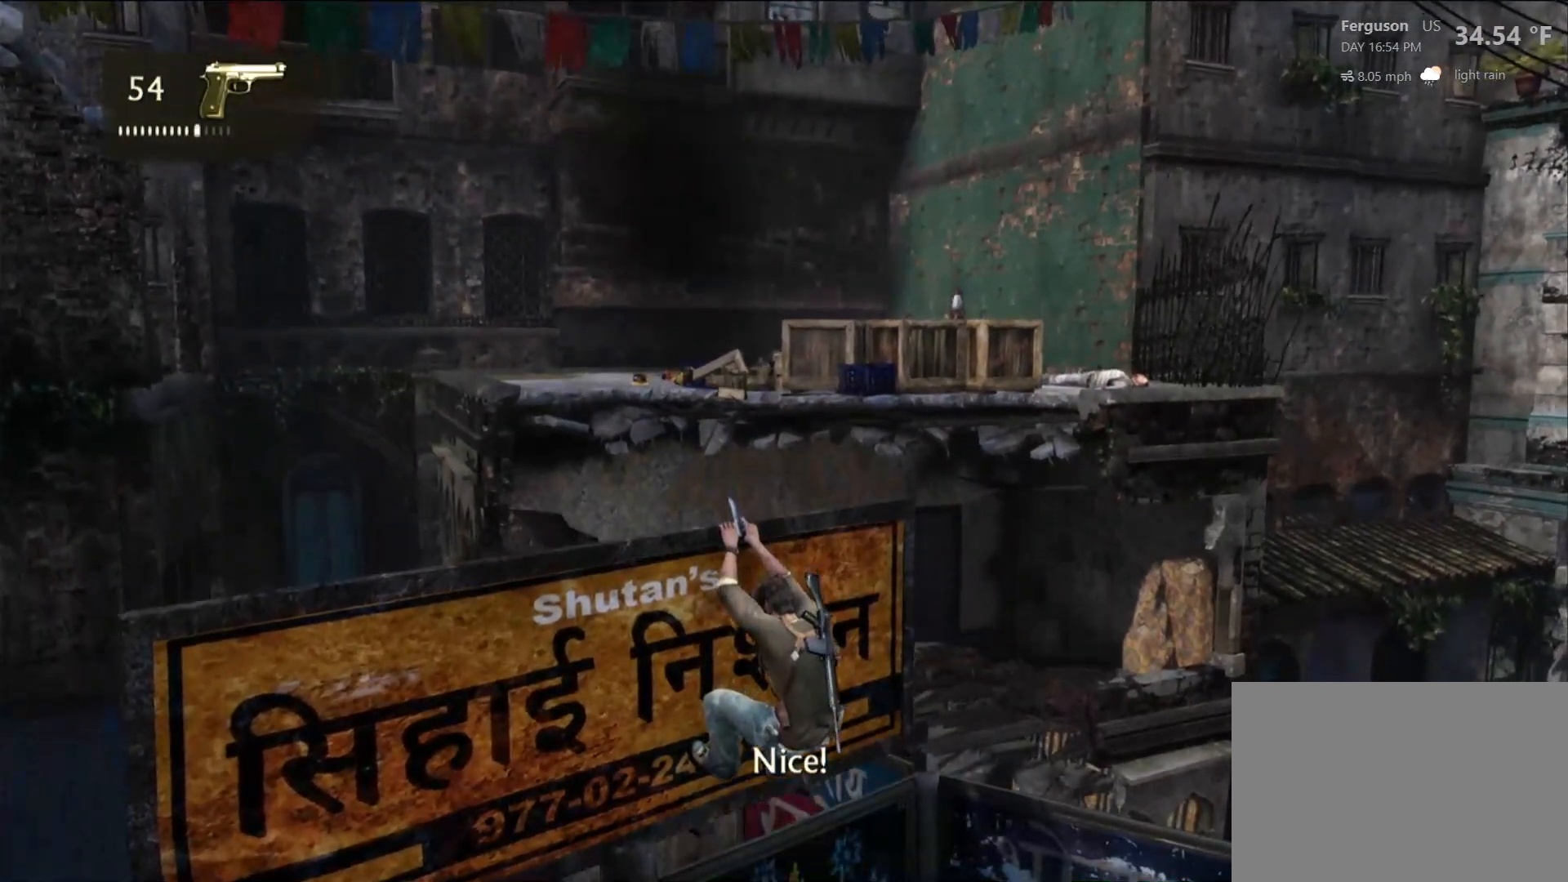
Gameplay with a controller (PlayStation layout); each line is a JSON object with the inputs held at the frame after it. "events" lists button and stick changes between this image and that frame as [ms after this image, input, new state], when the widget could be followed in between.
{"buttons": ["R1"], "left_stick": "center", "right_stick": "center", "events": [[400, "R1", "down"]]}
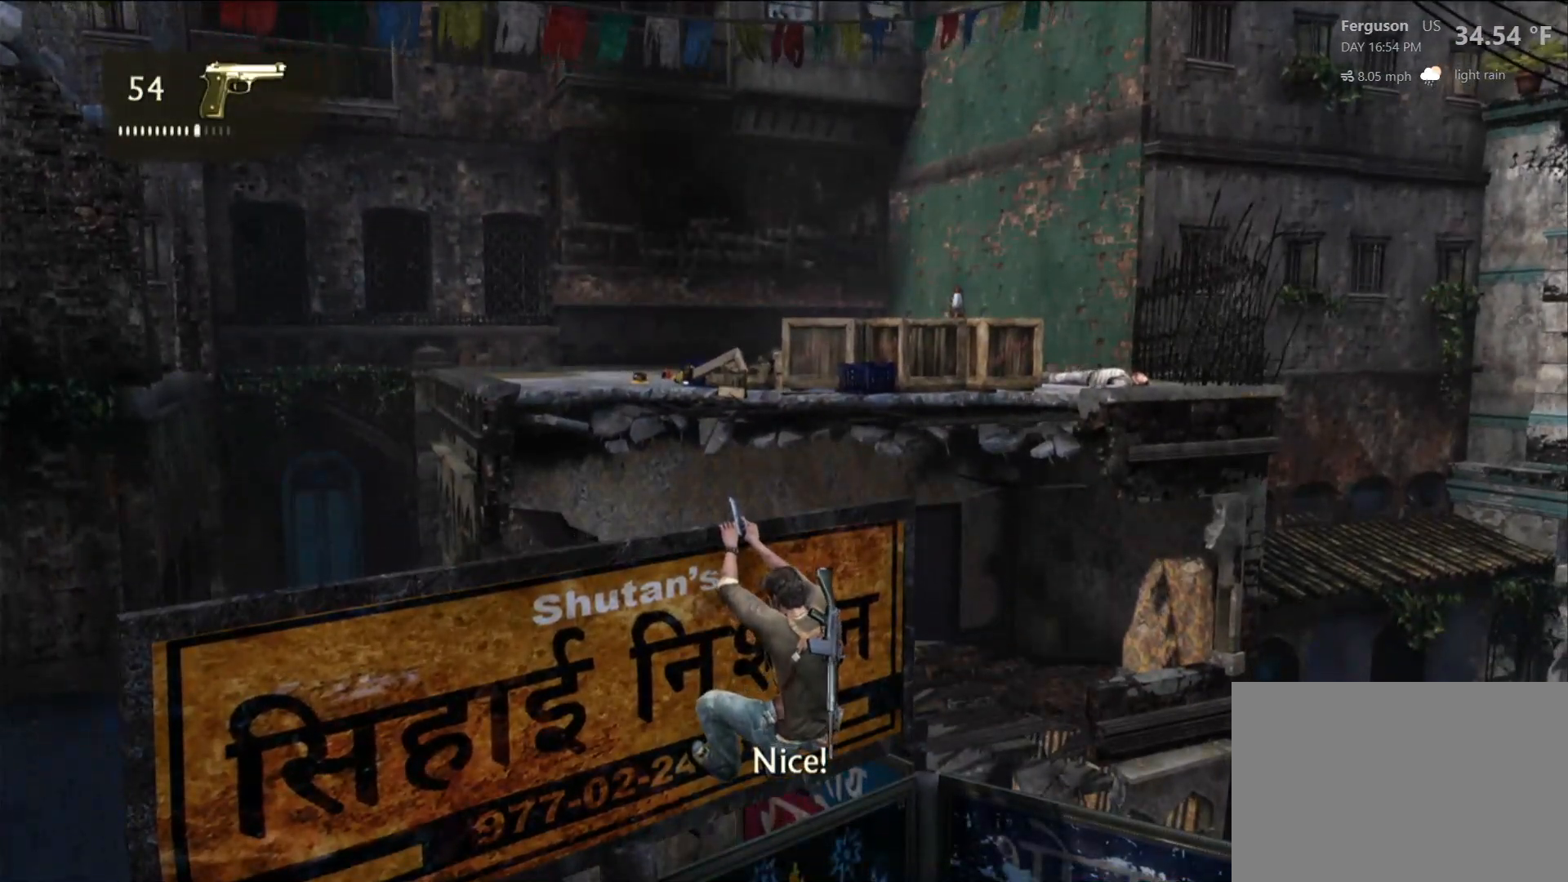
{"buttons": [], "left_stick": "center", "right_stick": "down", "events": [[67, "R1", "up"], [350, "right_stick", "down"]]}
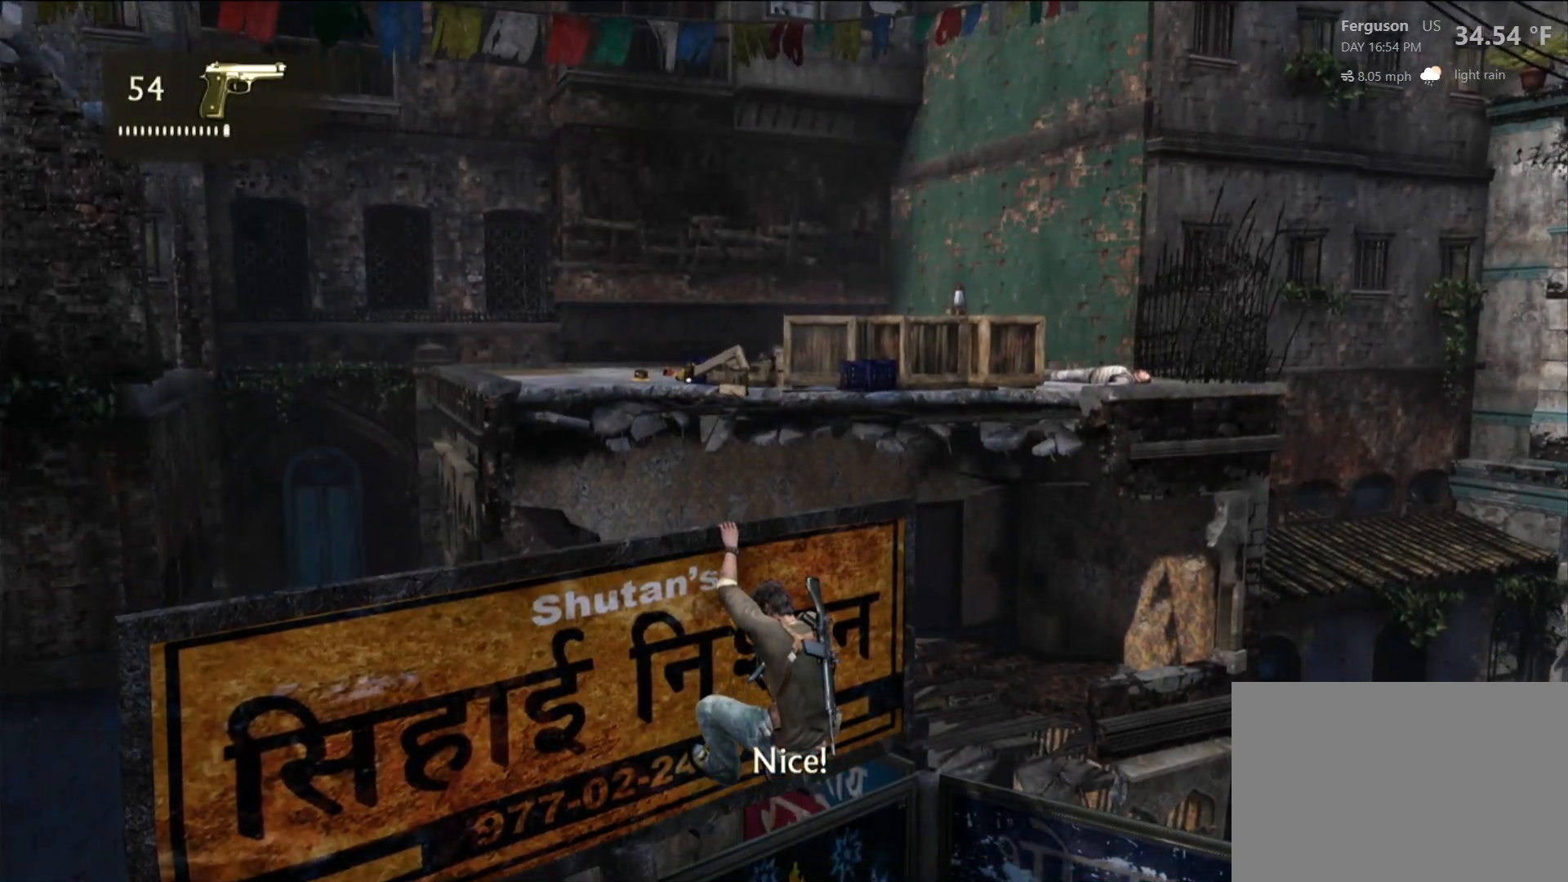
{"buttons": [], "left_stick": "center", "right_stick": "down", "events": [[117, "right_stick", "center"], [417, "right_stick", "down"]]}
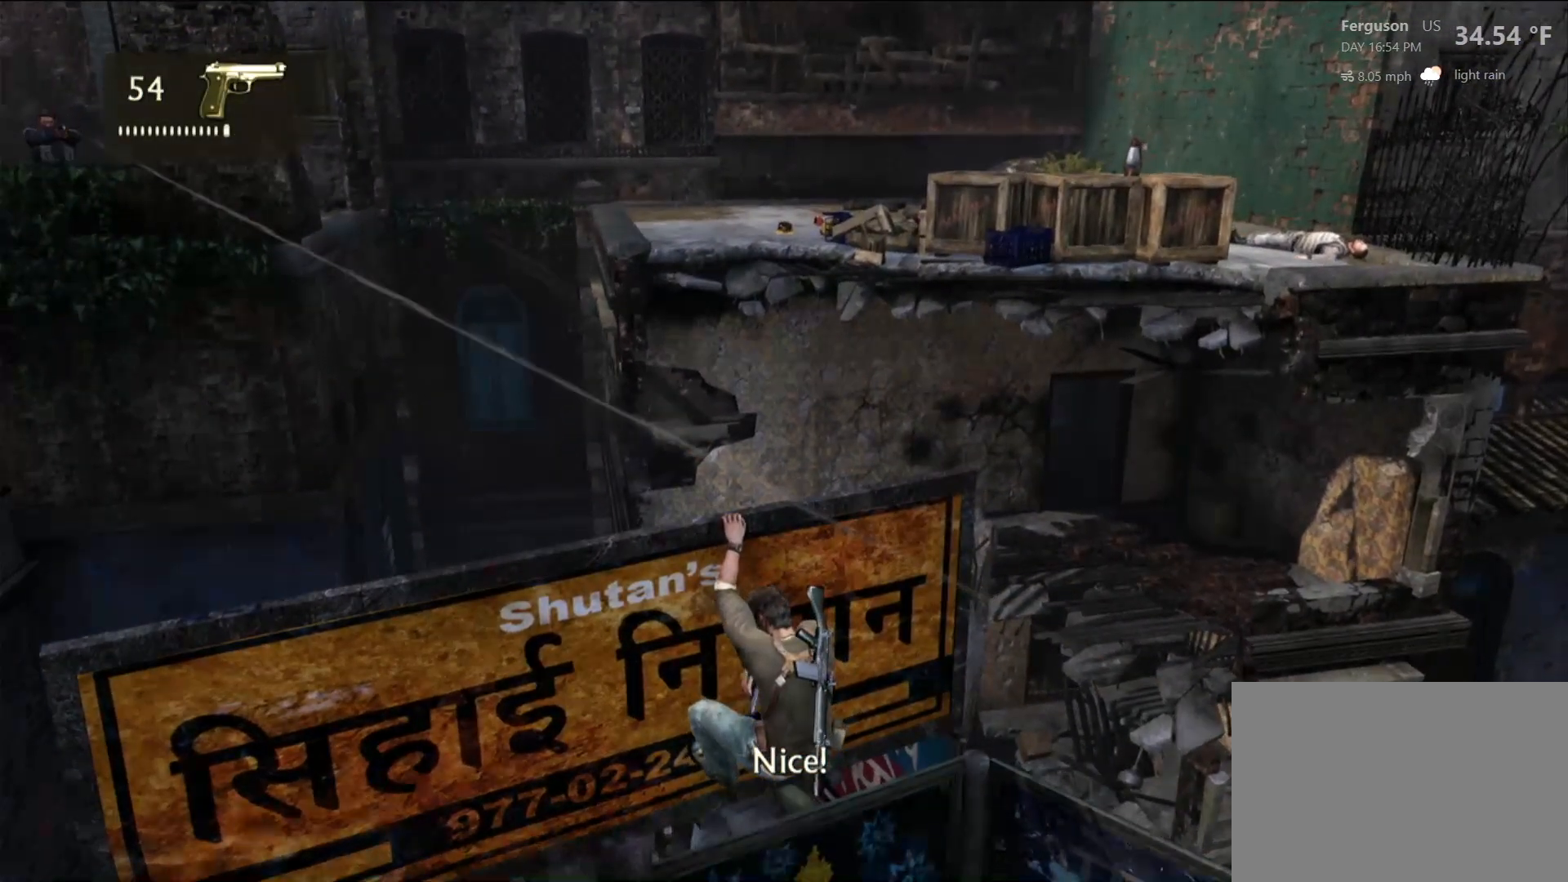
{"buttons": [], "left_stick": "center", "right_stick": "center", "events": [[150, "right_stick", "center"]]}
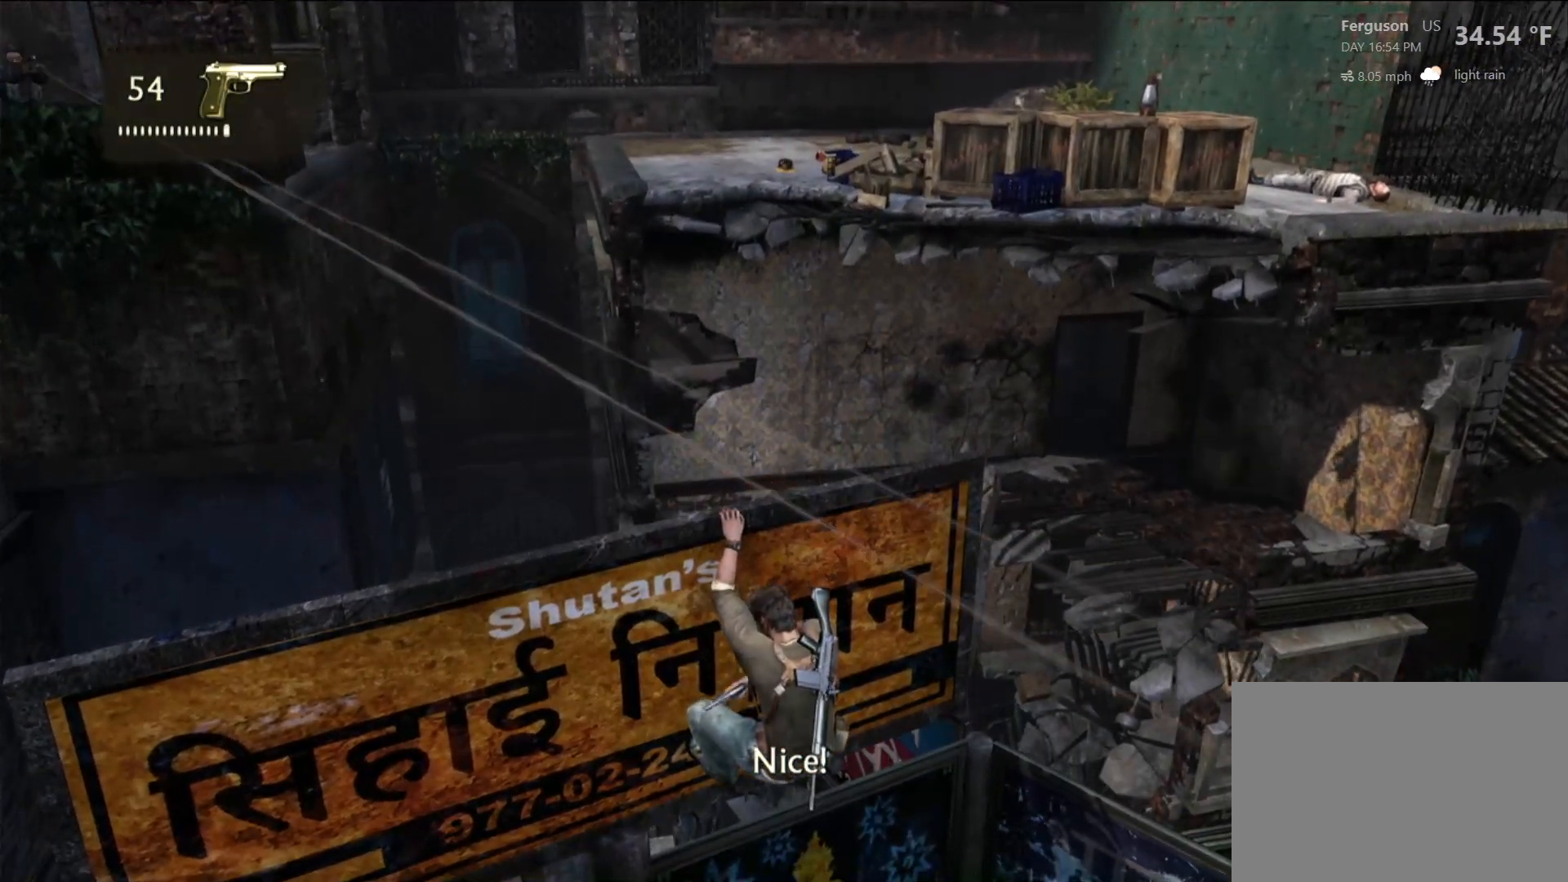
{"buttons": [], "left_stick": "right", "right_stick": "up-left", "events": [[67, "right_stick", "left"], [117, "left_stick", "right"], [417, "right_stick", "up-left"]]}
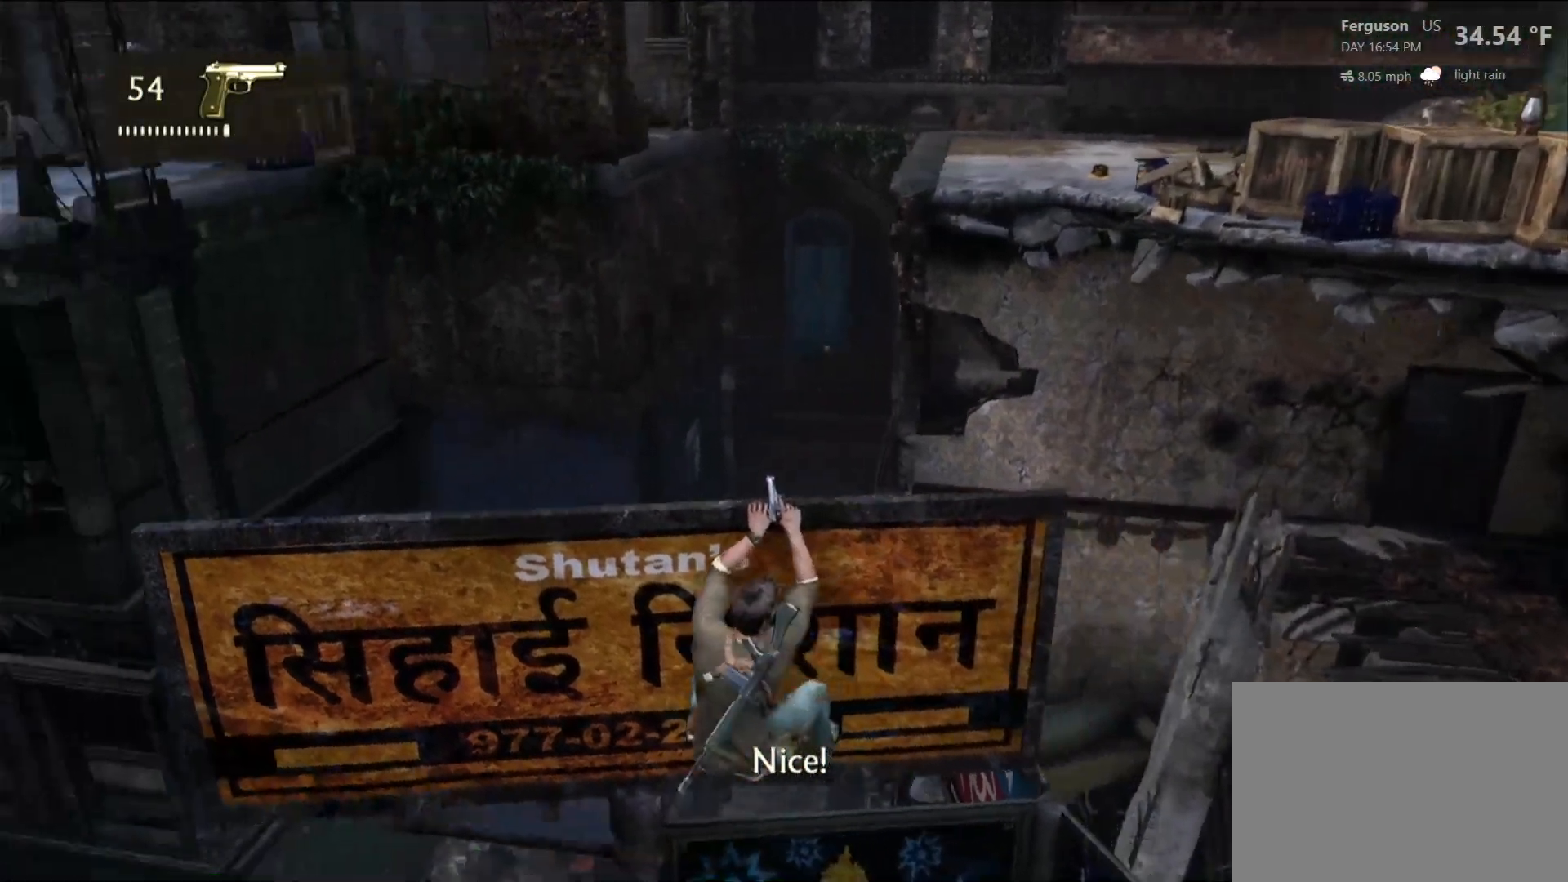
{"buttons": [], "left_stick": "center", "right_stick": "up", "events": [[17, "left_stick", "center"], [217, "right_stick", "center"], [483, "right_stick", "up"]]}
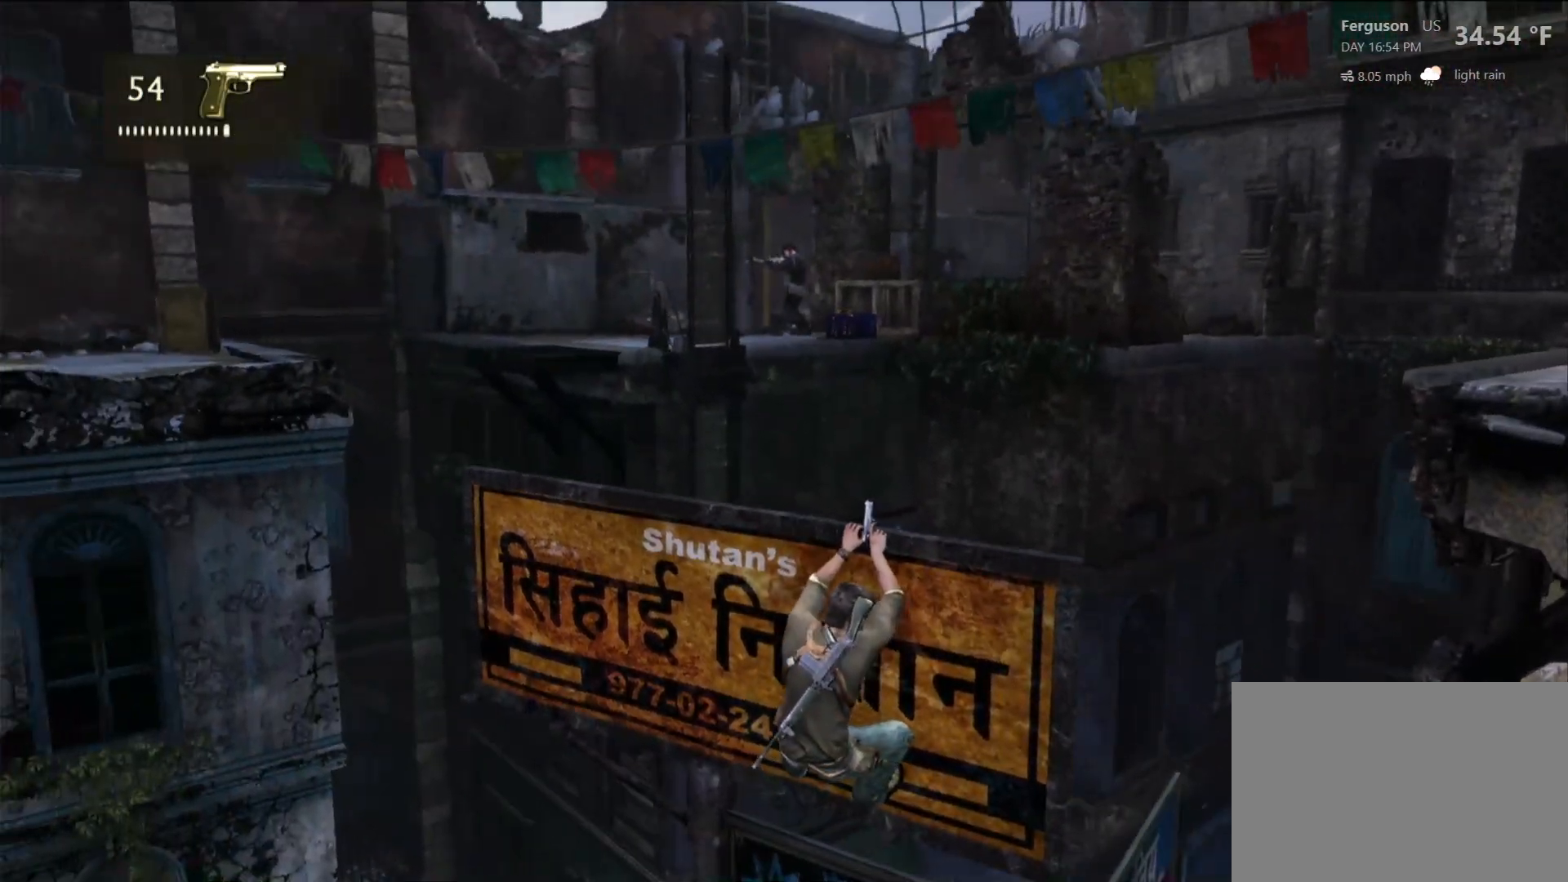
{"buttons": [], "left_stick": "right", "right_stick": "up", "events": [[133, "left_stick", "right"], [133, "right_stick", "center"], [500, "right_stick", "up"]]}
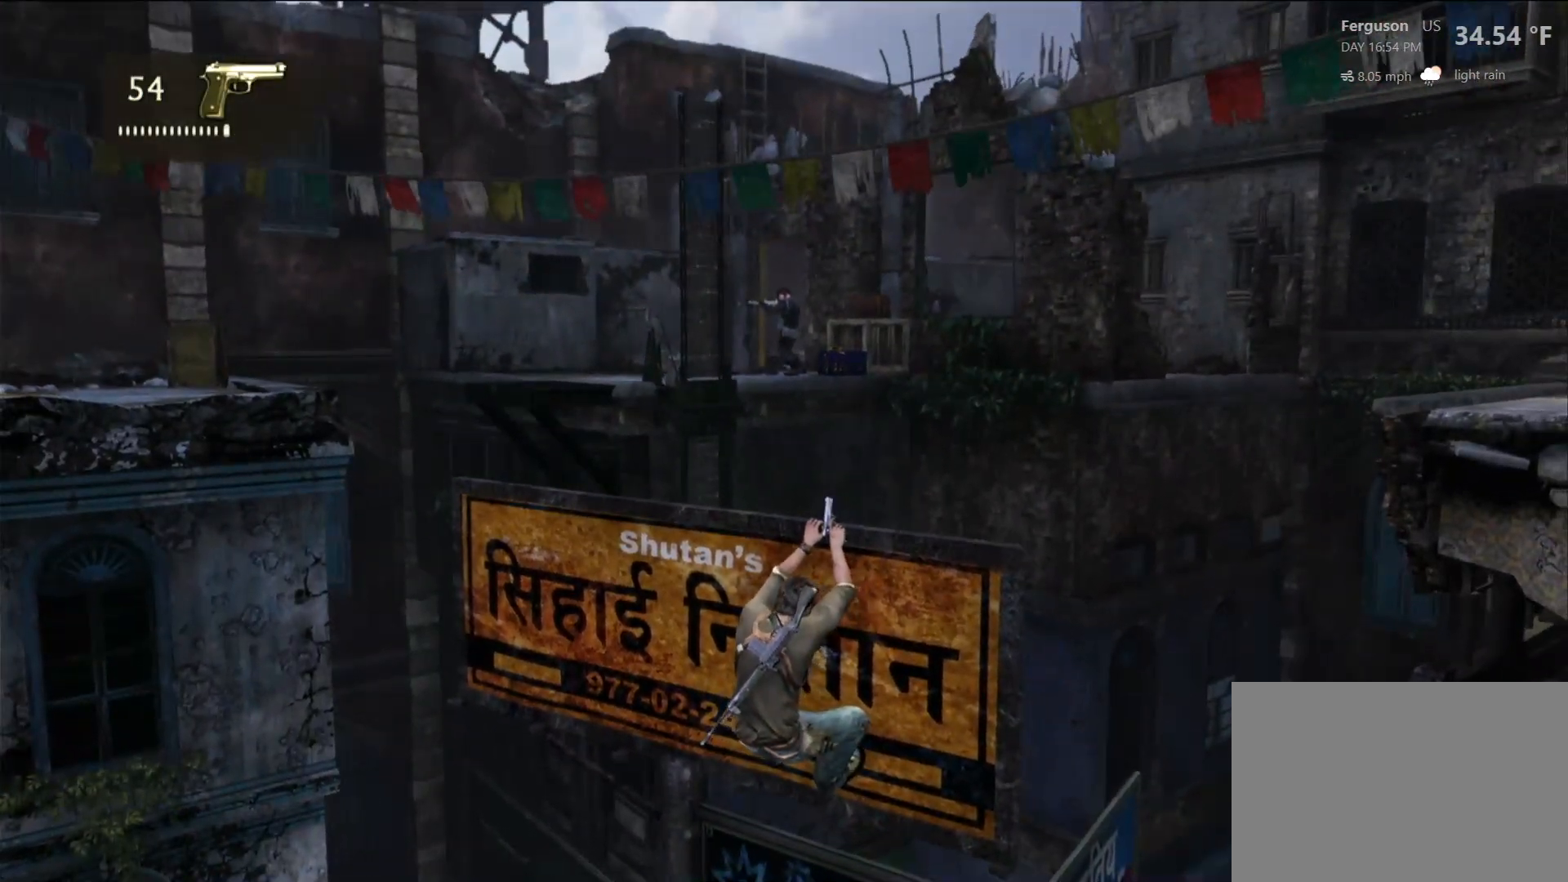
{"buttons": [], "left_stick": "center", "right_stick": "center", "events": [[83, "right_stick", "center"], [167, "left_stick", "center"]]}
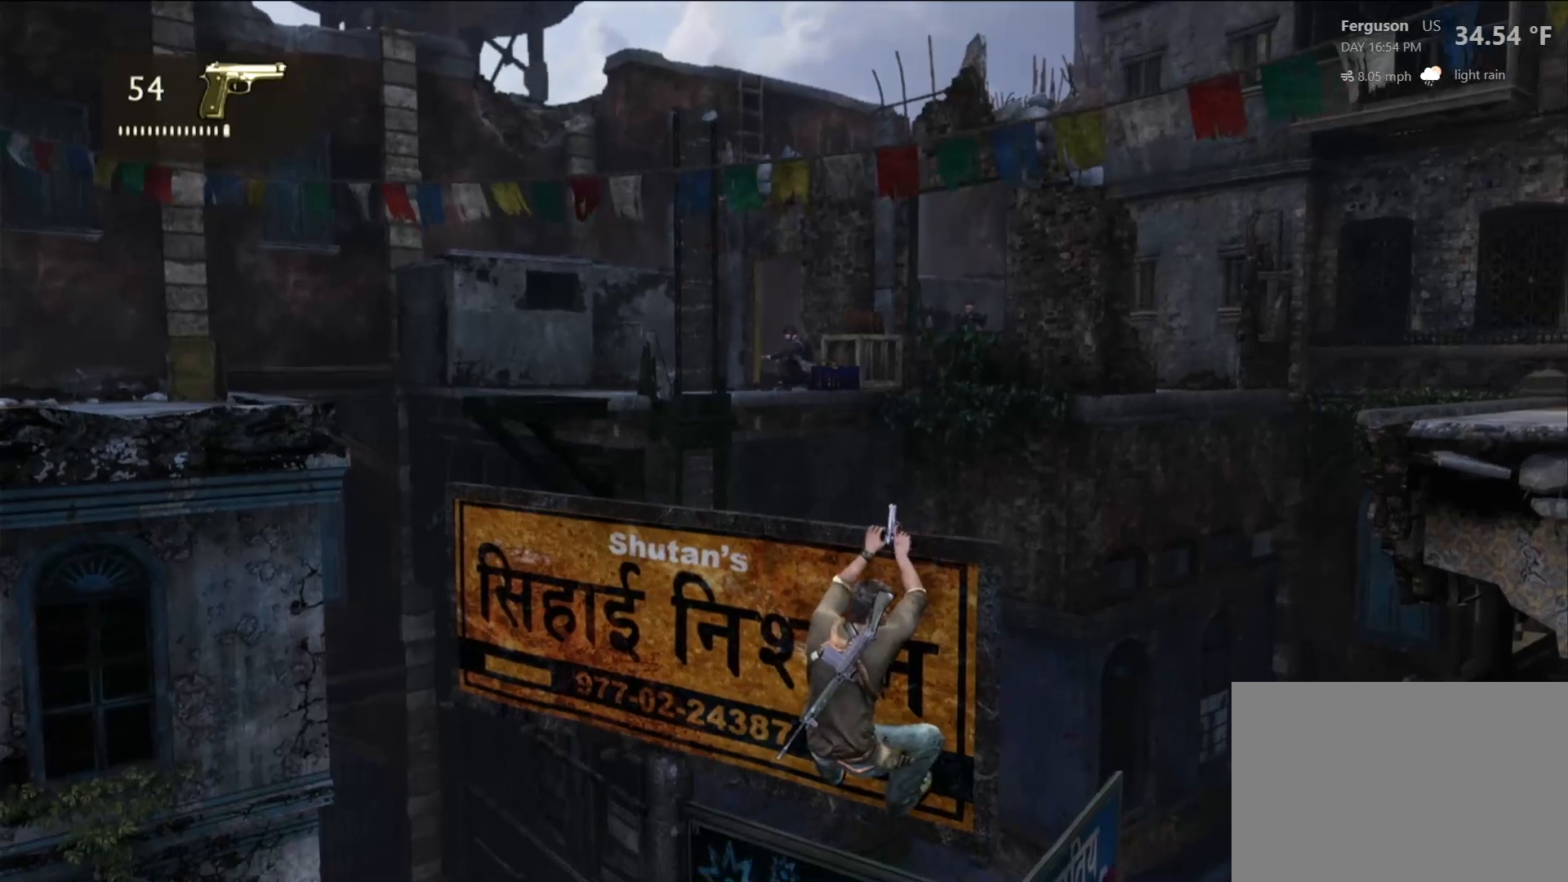
{"buttons": [], "left_stick": "center", "right_stick": "center", "events": [[17, "R2", "down"], [183, "right_stick", "up-left"], [267, "R2", "up"], [300, "right_stick", "center"], [367, "R2", "down"], [467, "R2", "up"]]}
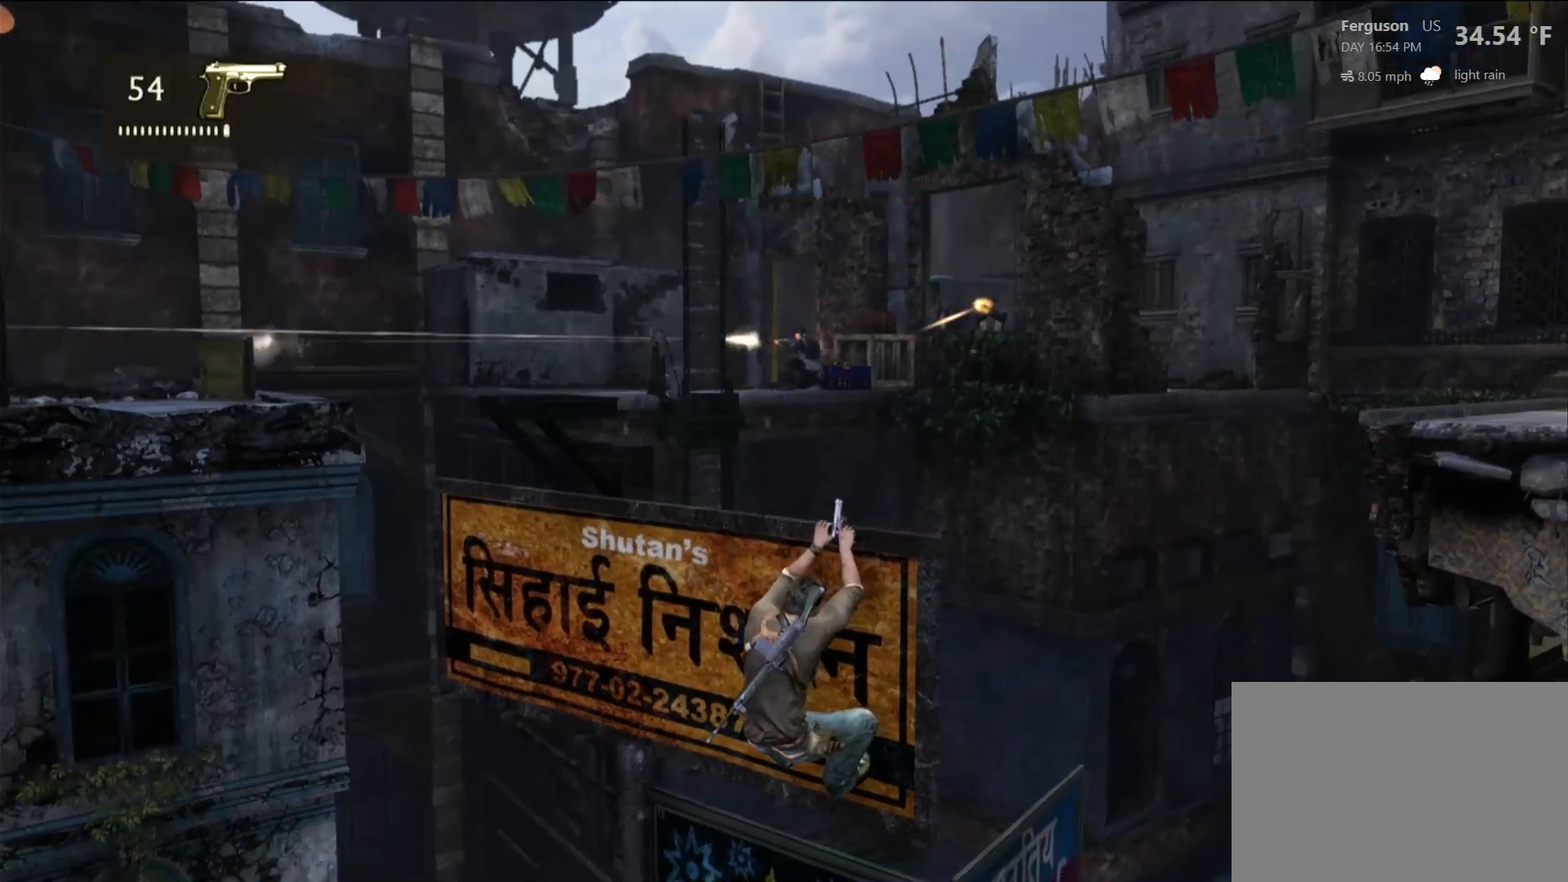
{"buttons": [], "left_stick": "center", "right_stick": "center", "events": []}
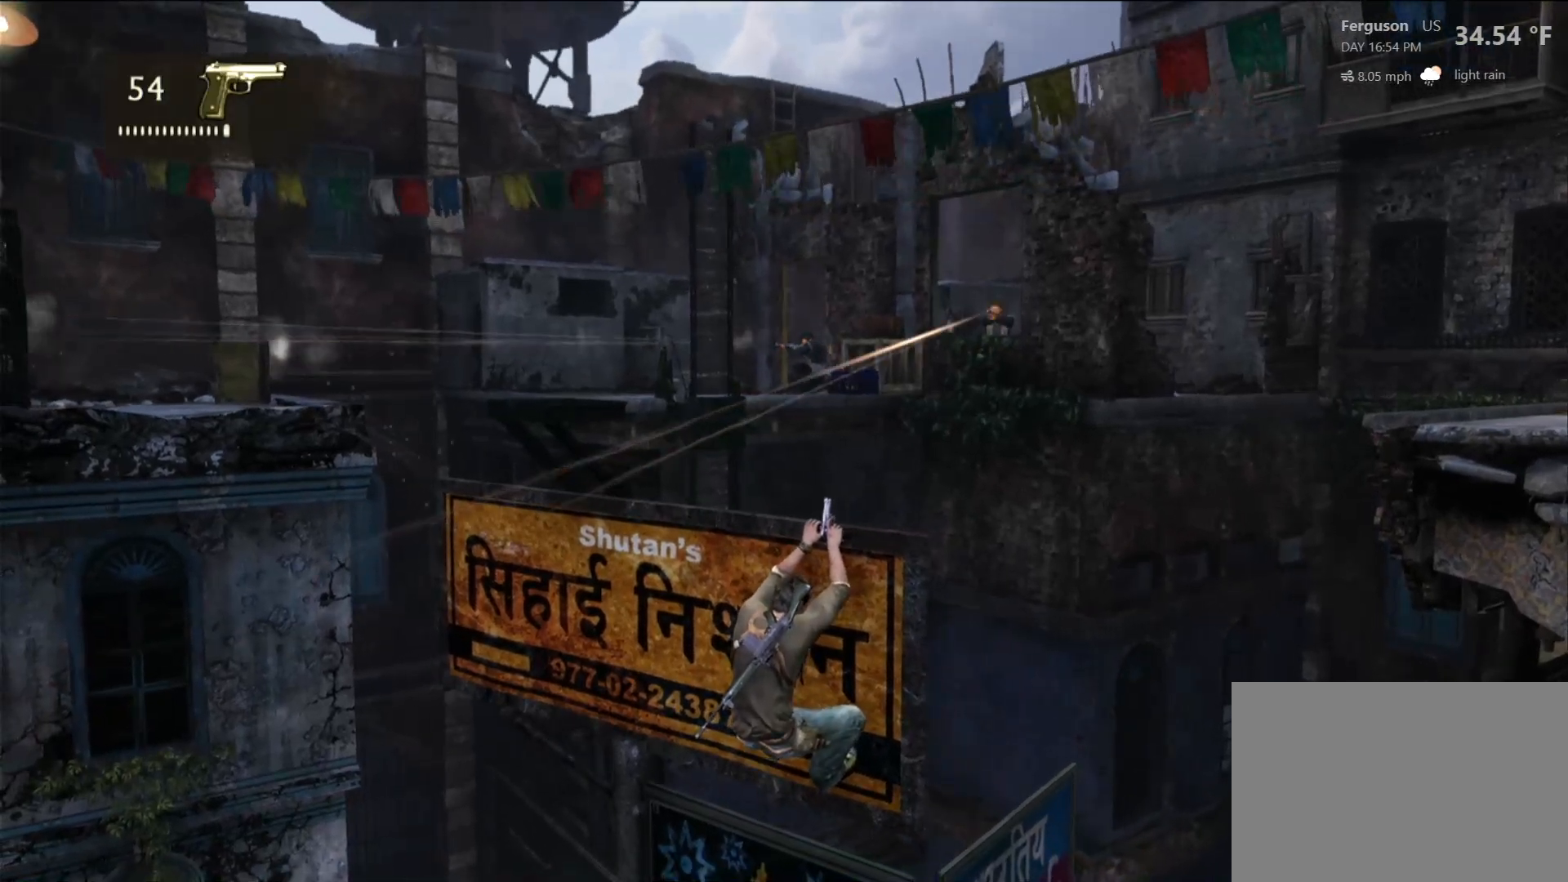
{"buttons": [], "left_stick": "center", "right_stick": "center", "events": []}
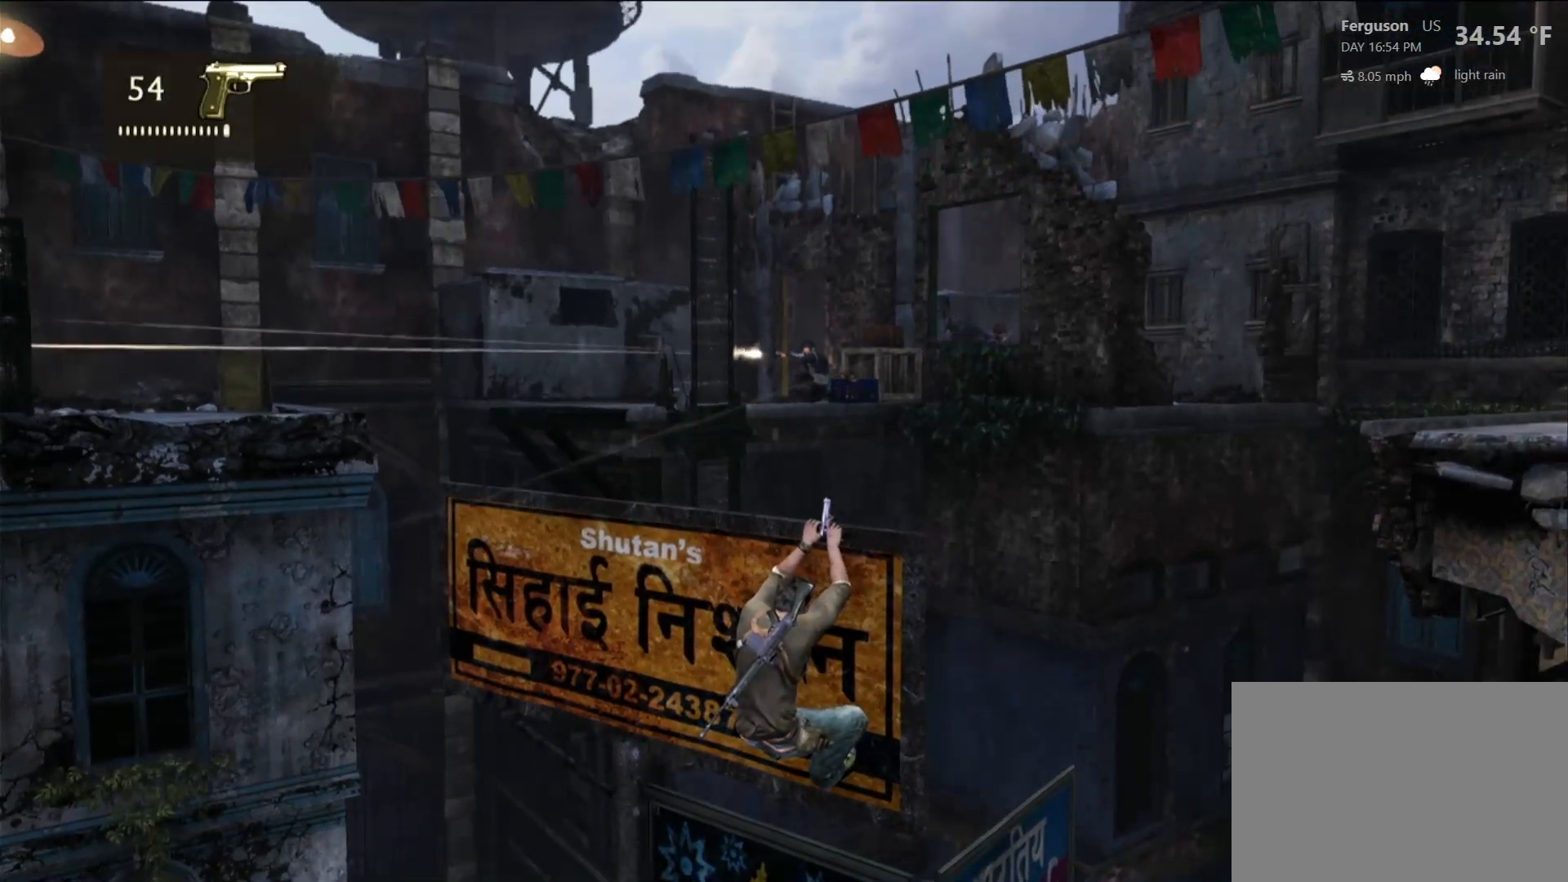
{"buttons": ["L2"], "left_stick": "center", "right_stick": "center", "events": [[233, "L2", "down"]]}
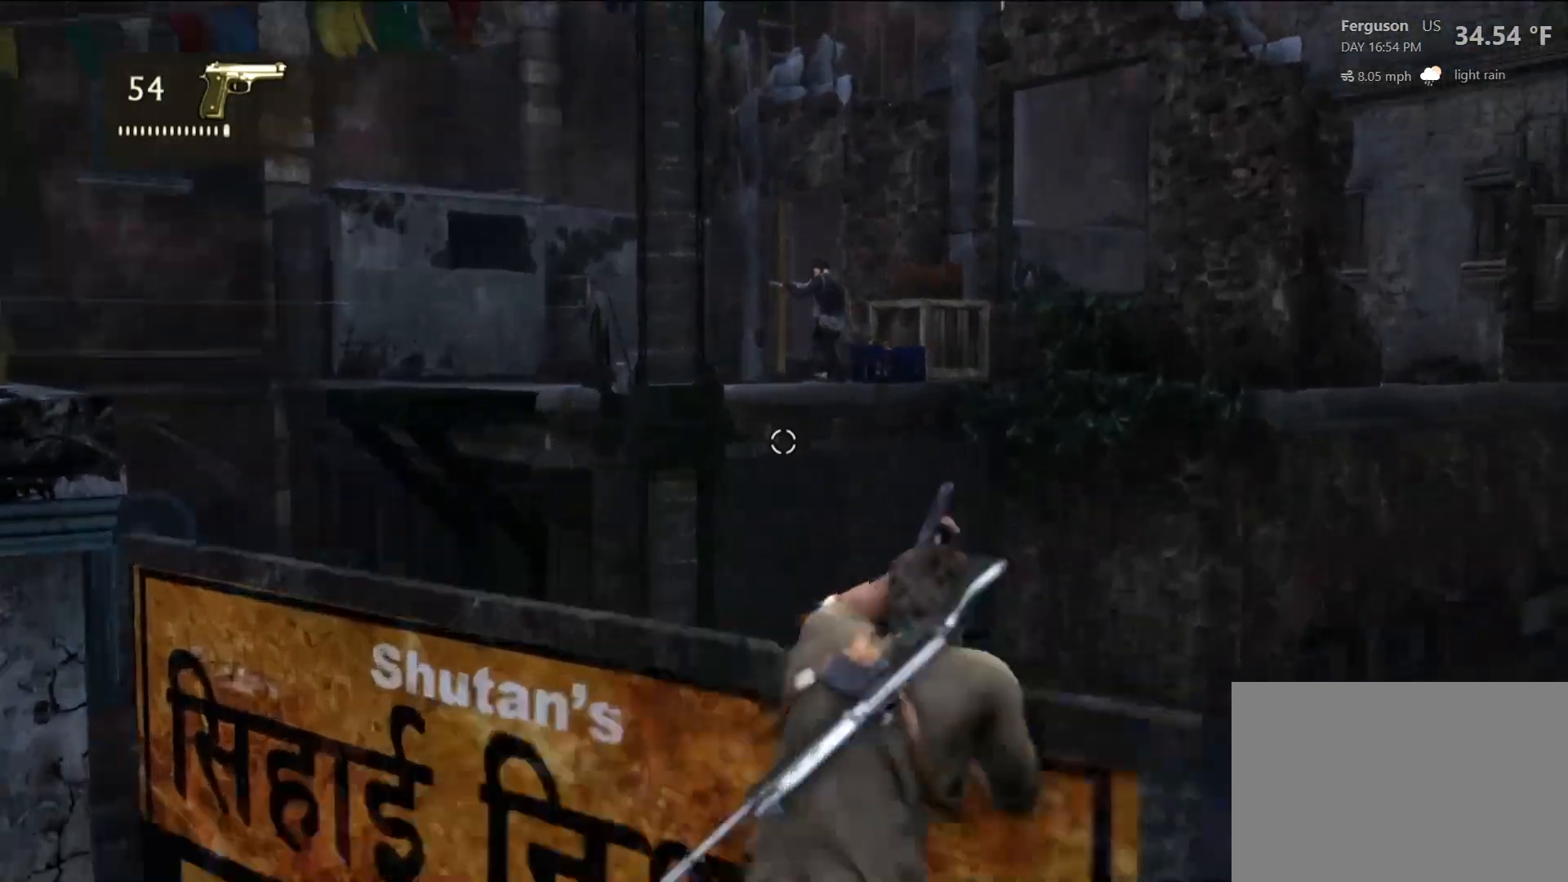
{"buttons": ["L2"], "left_stick": "center", "right_stick": "up-right", "events": [[100, "right_stick", "up-right"]]}
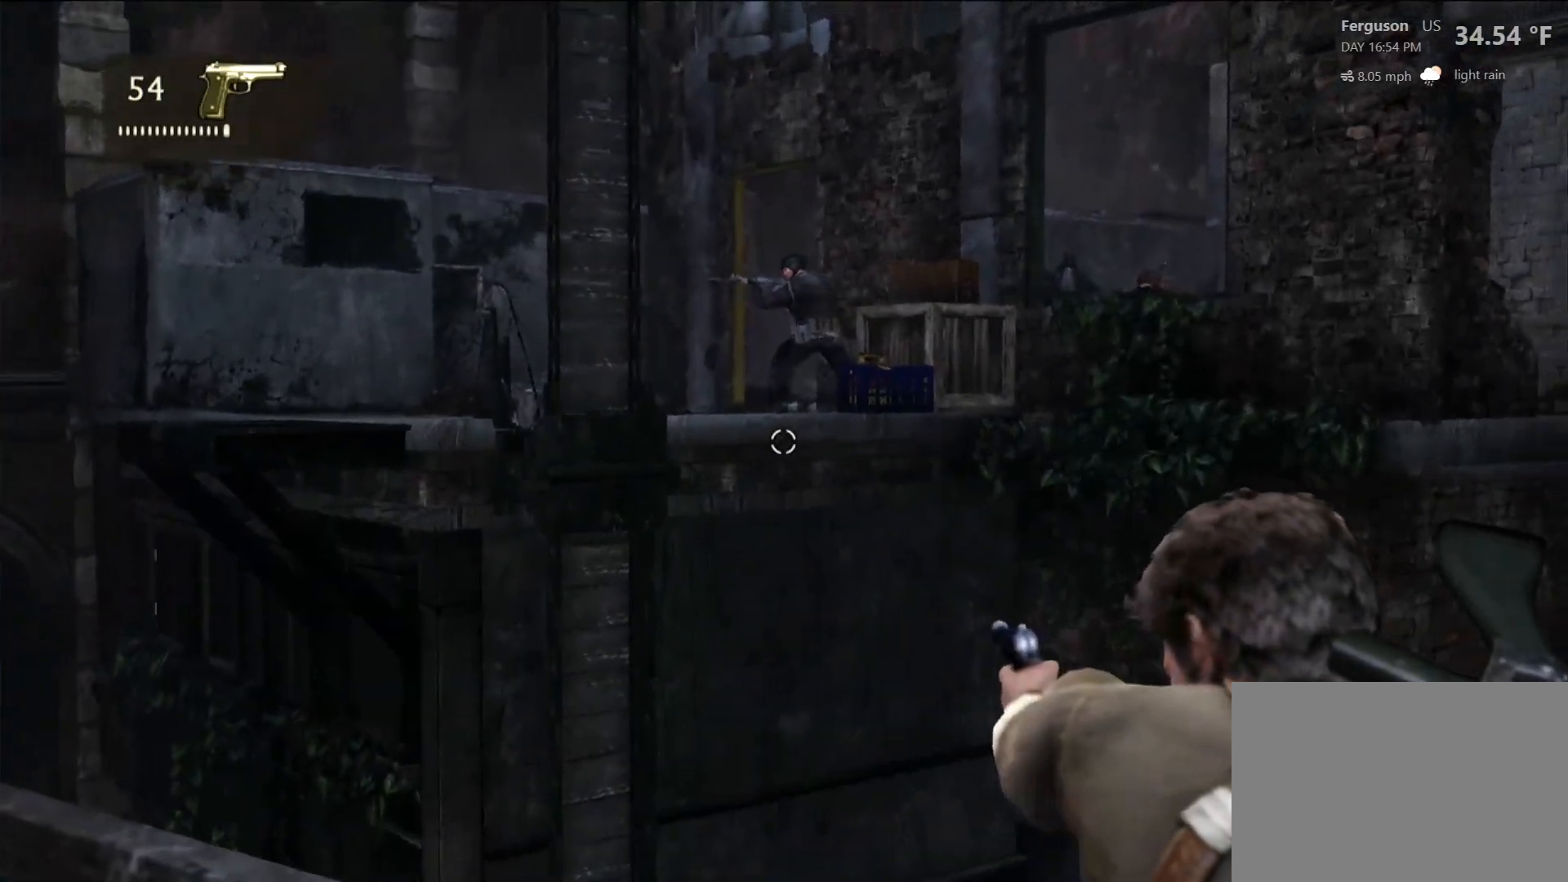
{"buttons": ["L2", "R2"], "left_stick": "center", "right_stick": "center", "events": [[233, "R2", "down"], [233, "right_stick", "center"], [383, "R2", "up"], [500, "R2", "down"]]}
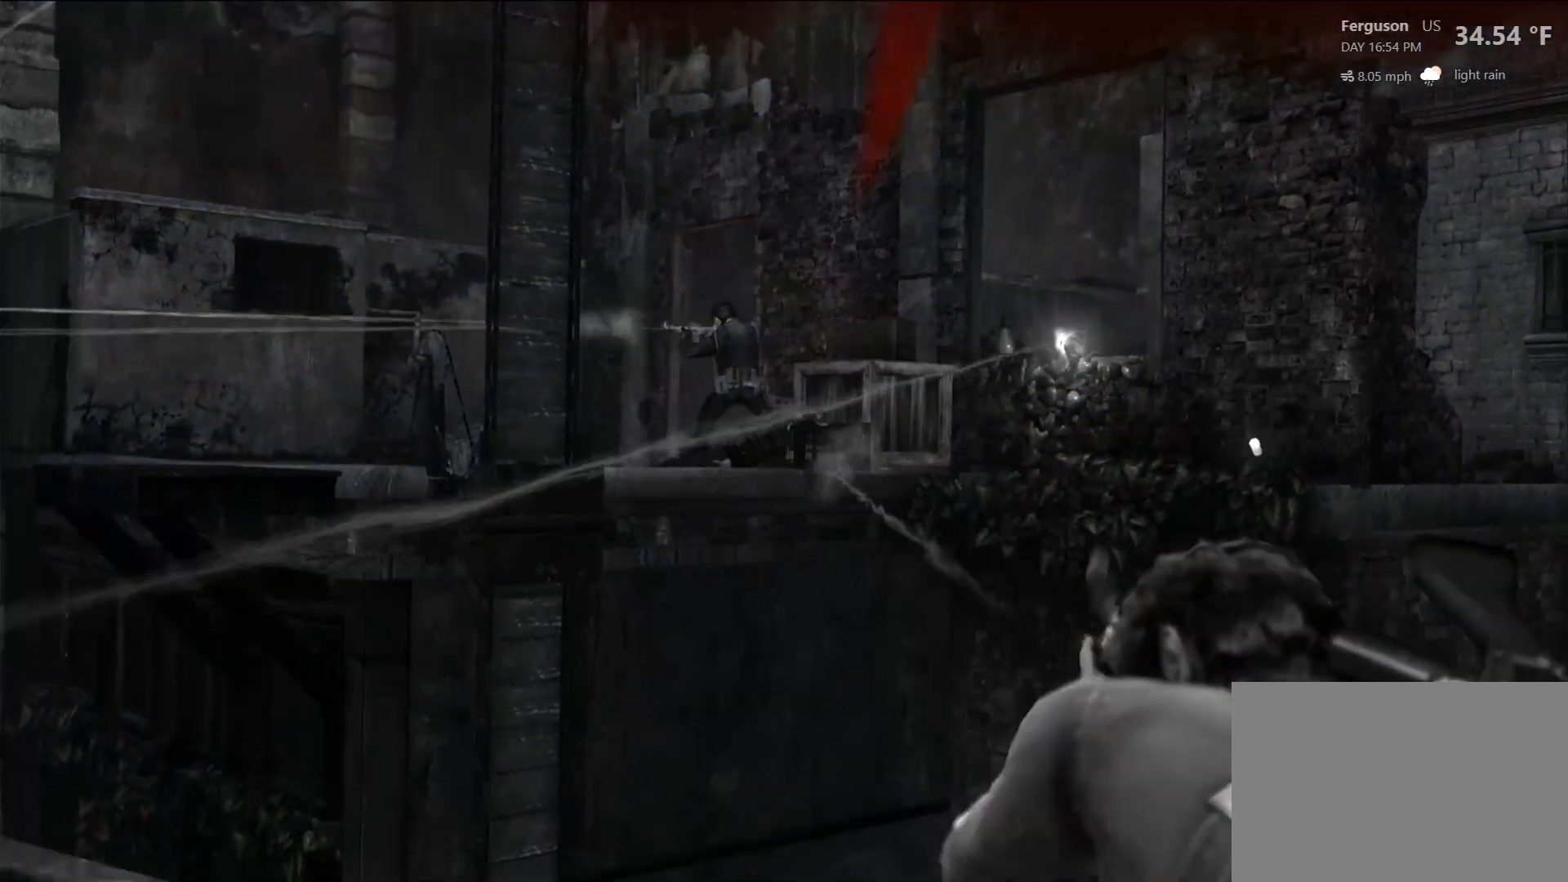
{"buttons": [], "left_stick": "center", "right_stick": "center", "events": [[167, "R2", "up"], [317, "L2", "up"]]}
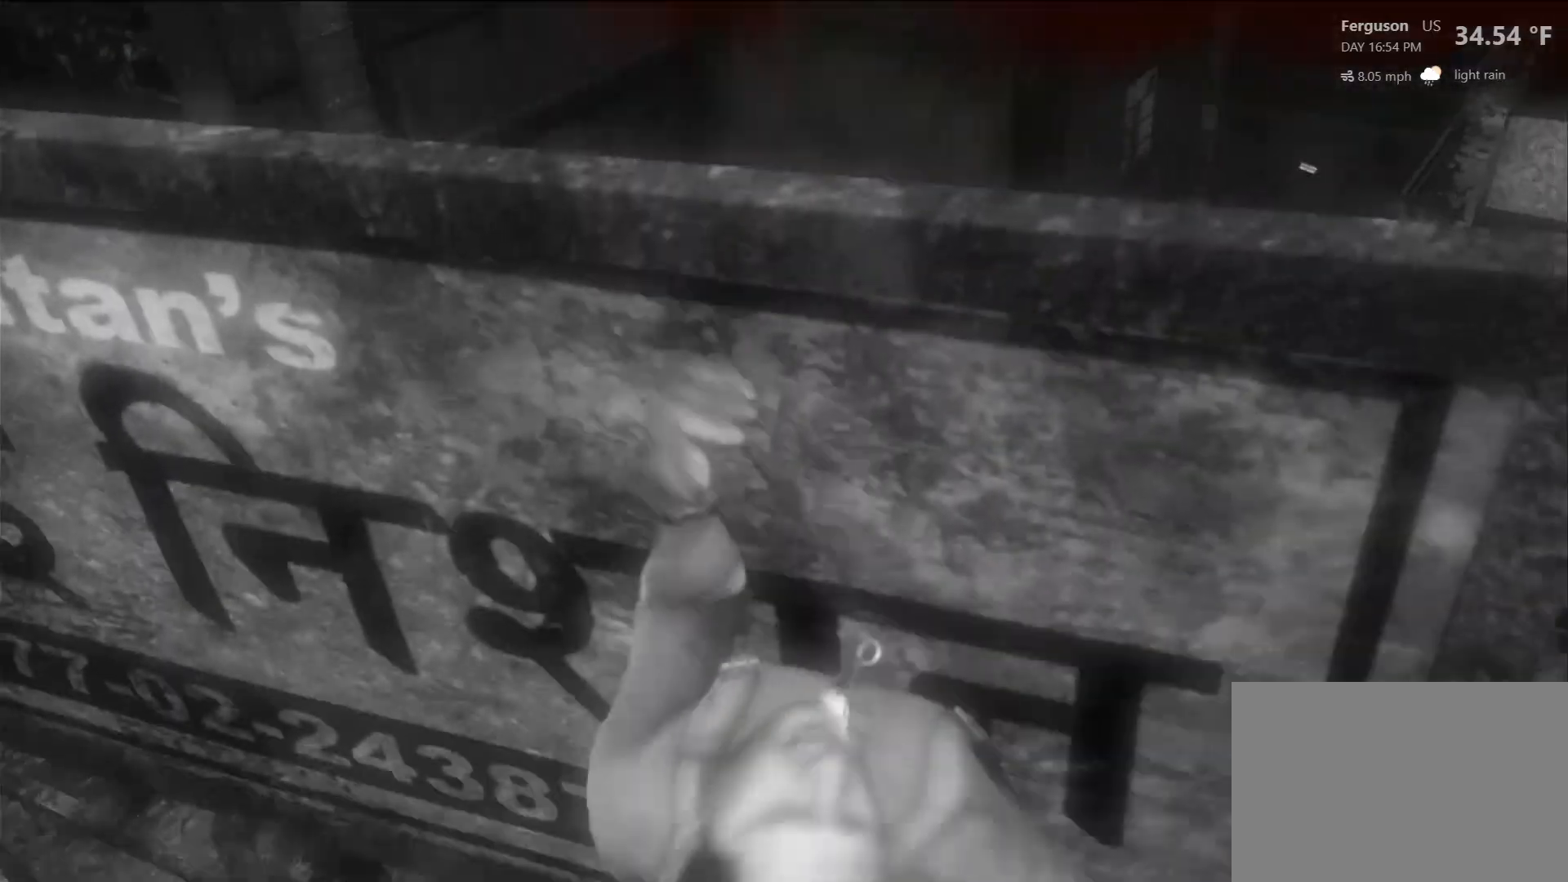
{"buttons": [], "left_stick": "center", "right_stick": "center", "events": []}
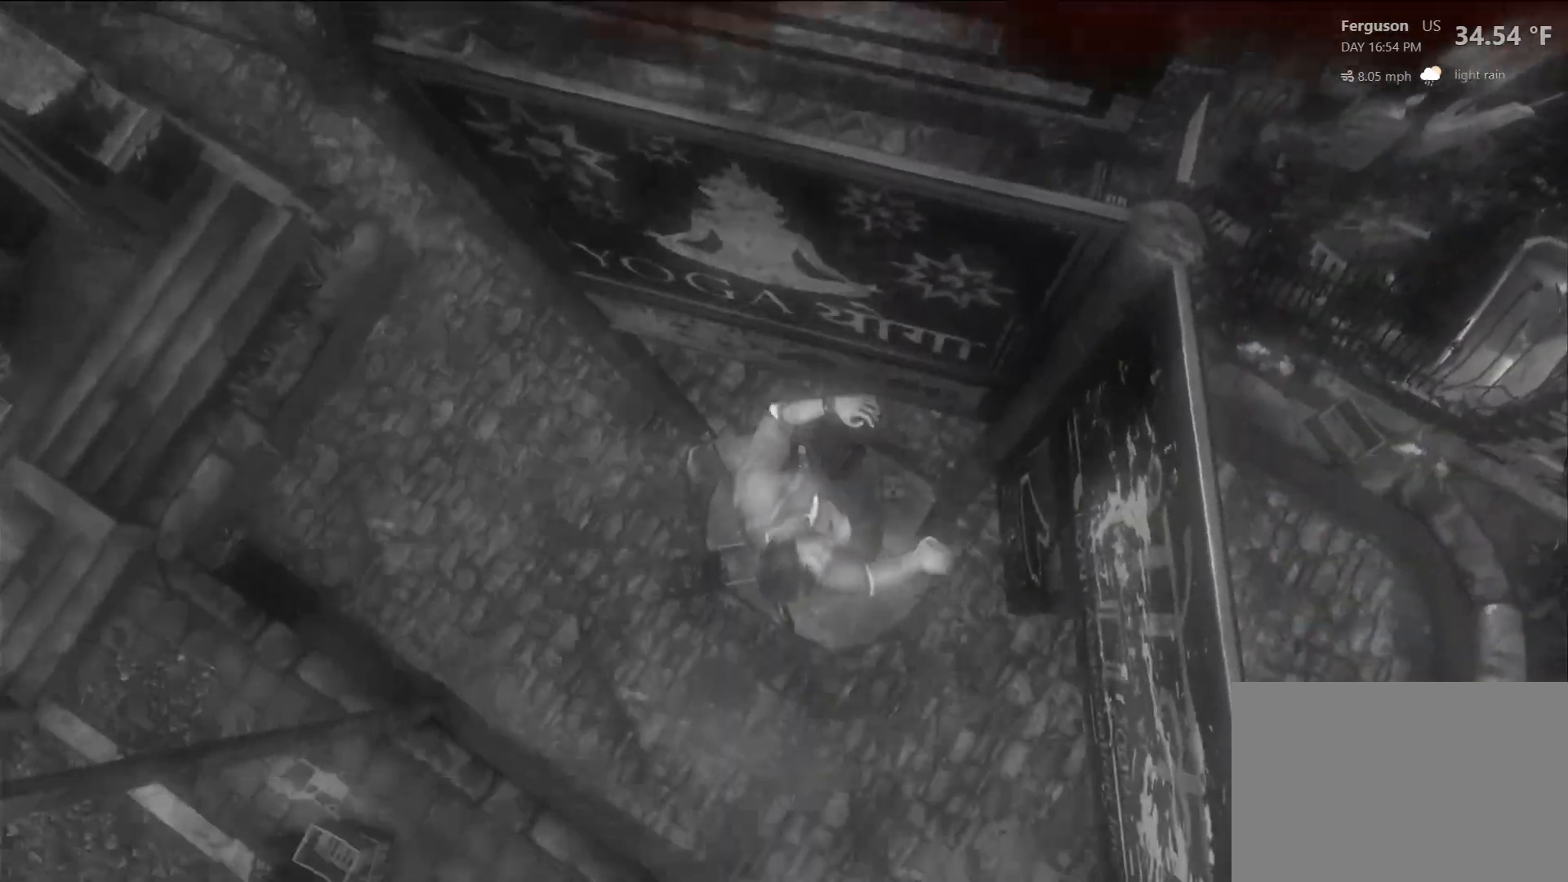
{"buttons": [], "left_stick": "center", "right_stick": "center", "events": []}
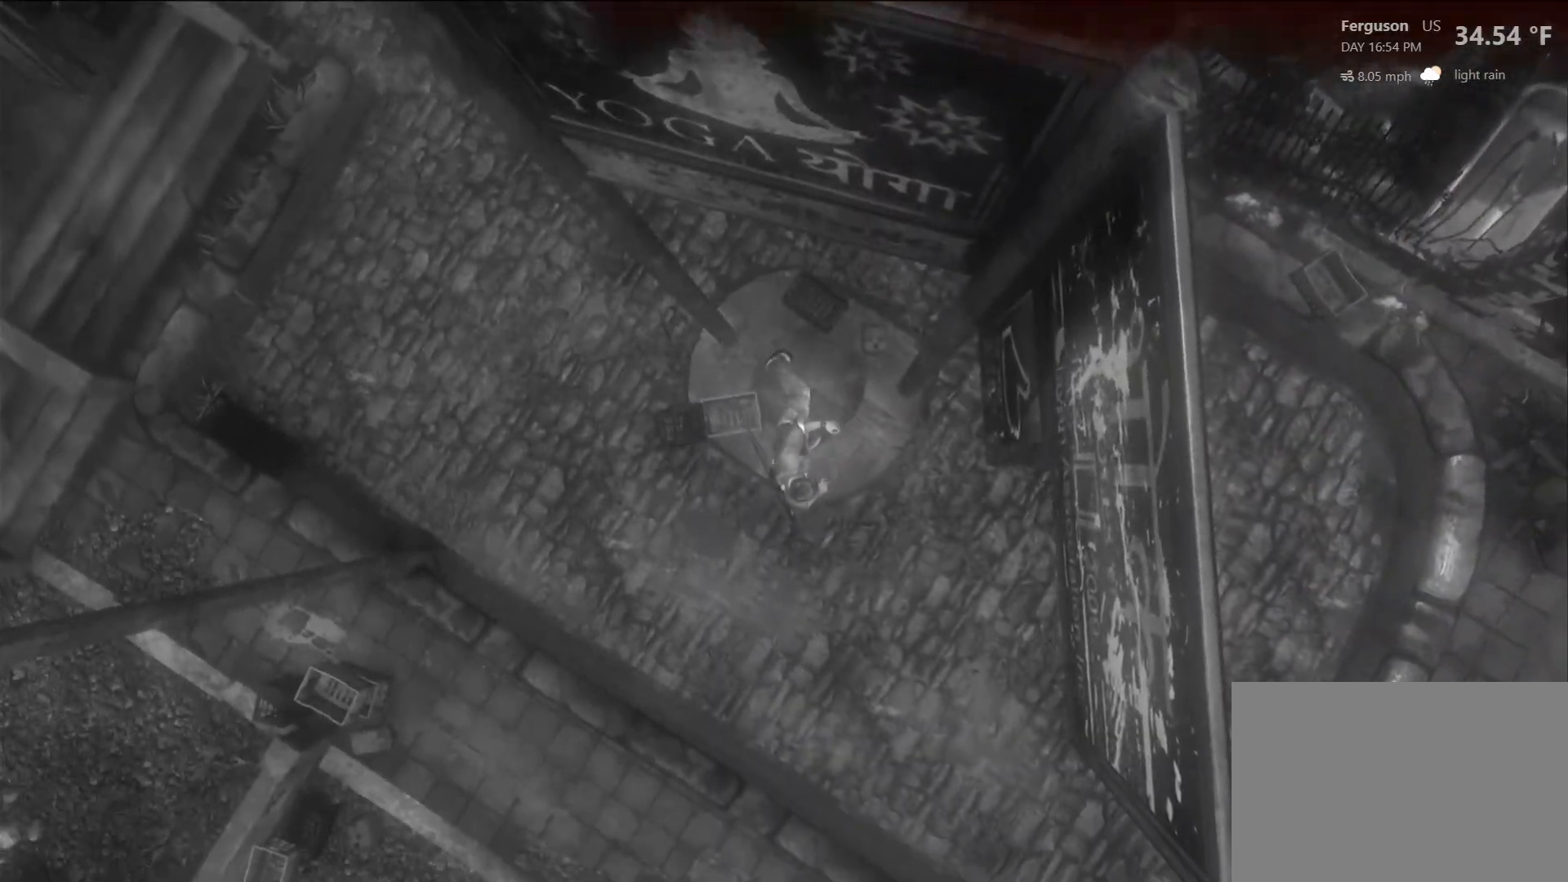
{"buttons": [], "left_stick": "center", "right_stick": "center", "events": []}
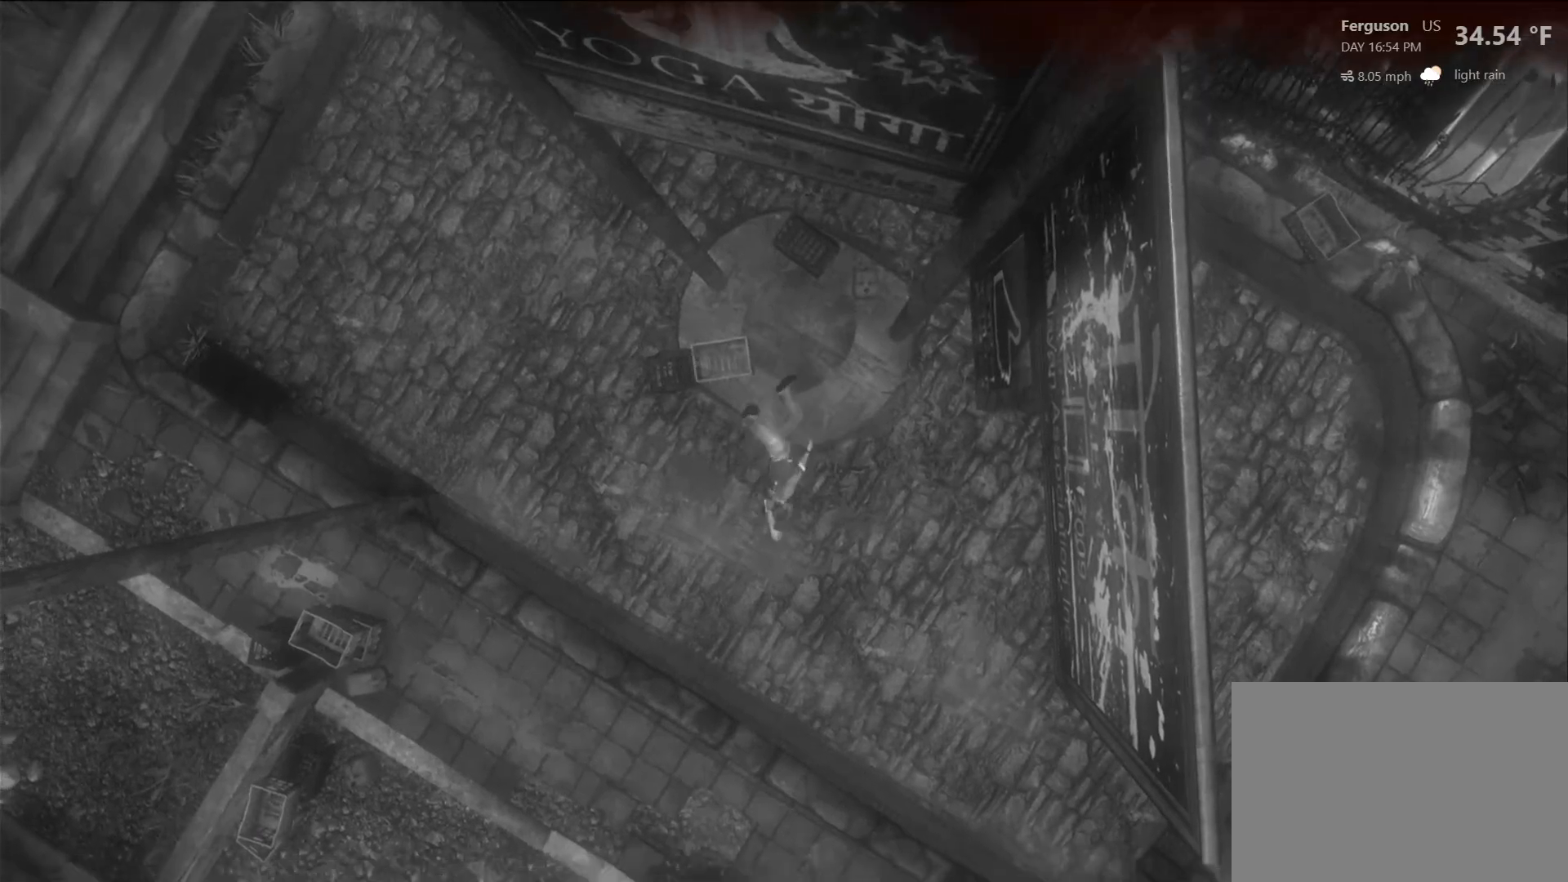
{"buttons": [], "left_stick": "center", "right_stick": "center", "events": []}
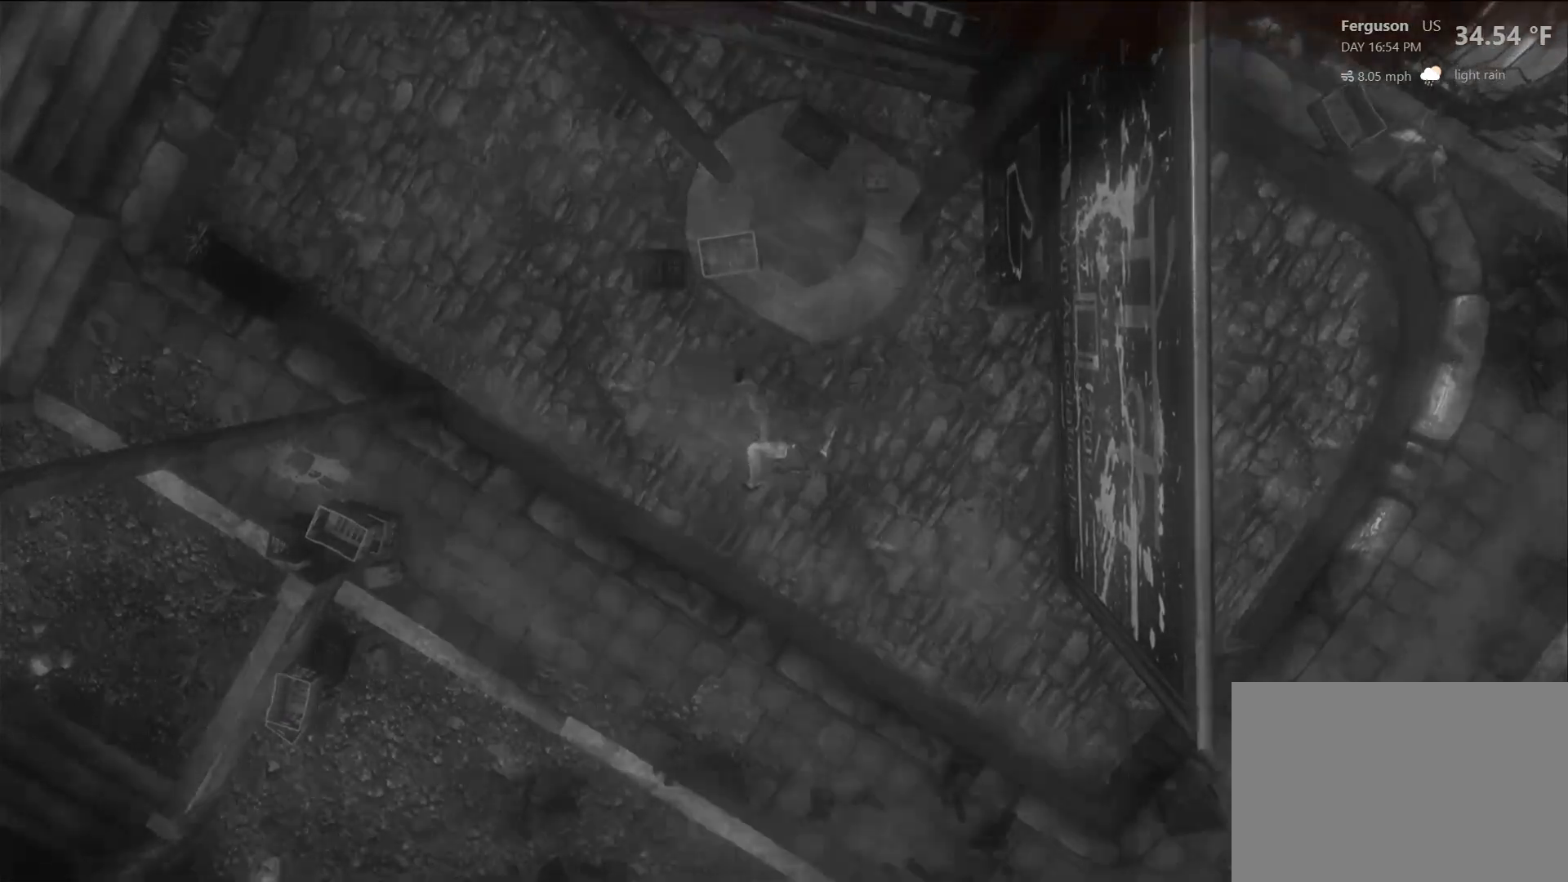
{"buttons": [], "left_stick": "center", "right_stick": "down-right", "events": [[400, "right_stick", "down-right"]]}
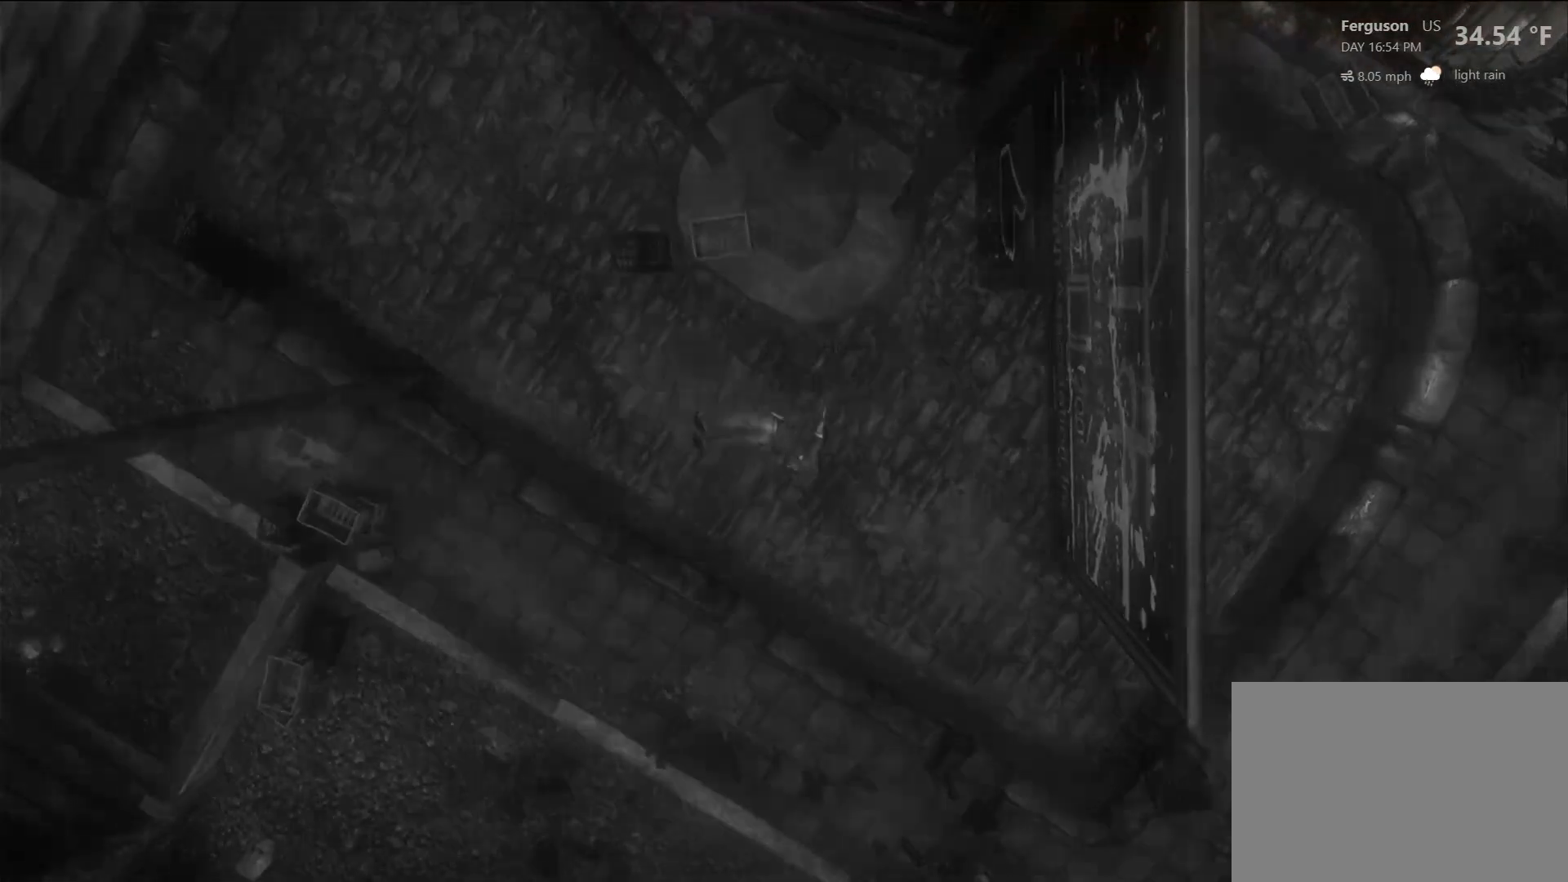
{"buttons": [], "left_stick": "center", "right_stick": "center", "events": [[50, "right_stick", "center"]]}
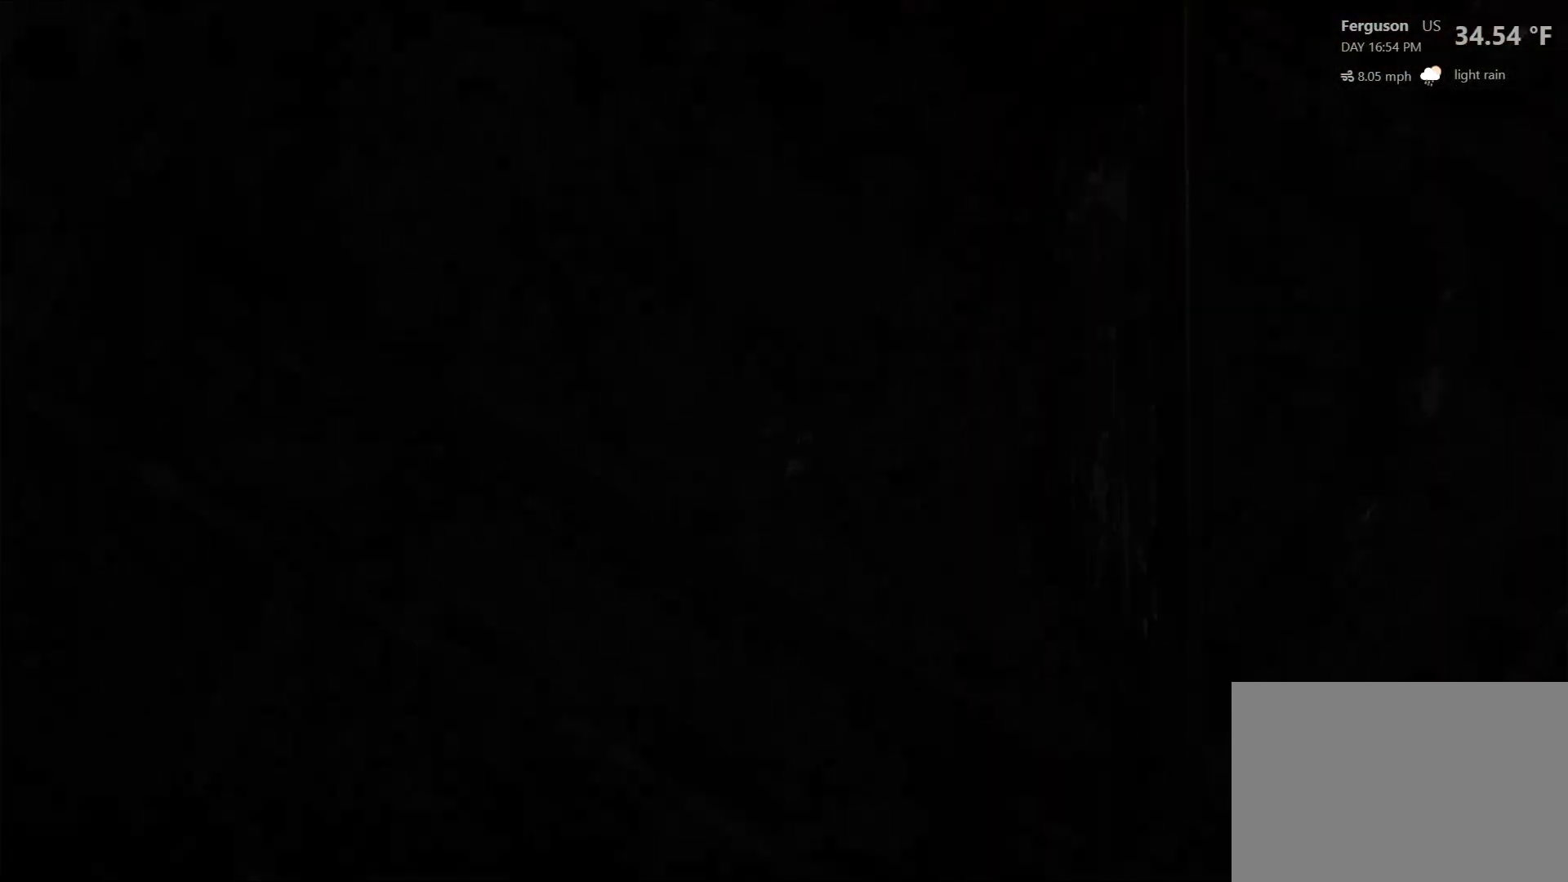
{"buttons": [], "left_stick": "center", "right_stick": "down-right", "events": [[350, "right_stick", "down-right"]]}
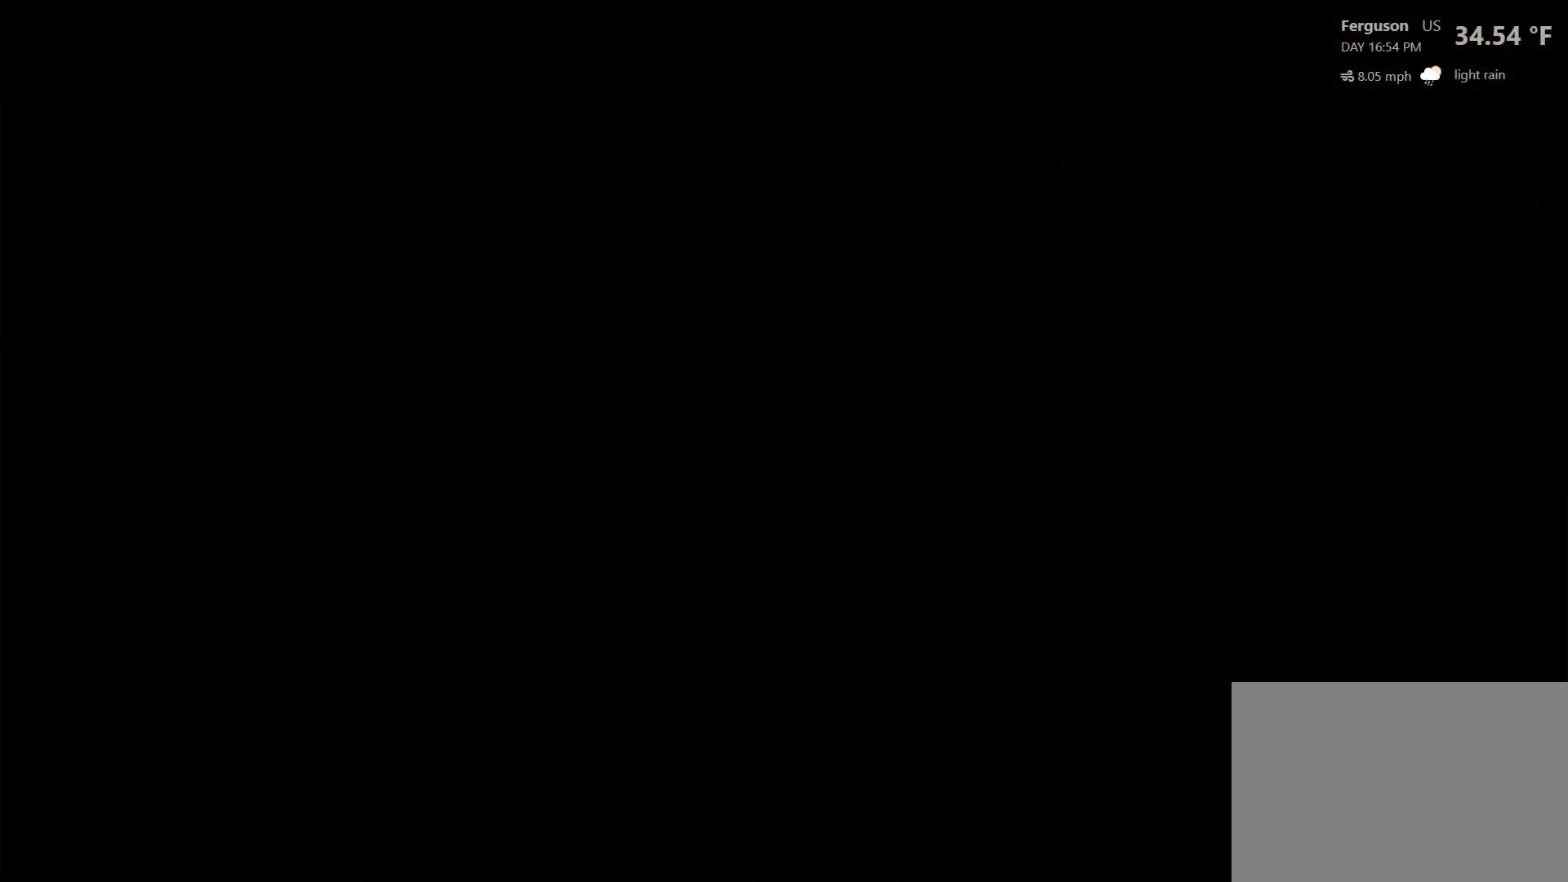
{"buttons": [], "left_stick": "center", "right_stick": "center", "events": [[50, "right_stick", "center"]]}
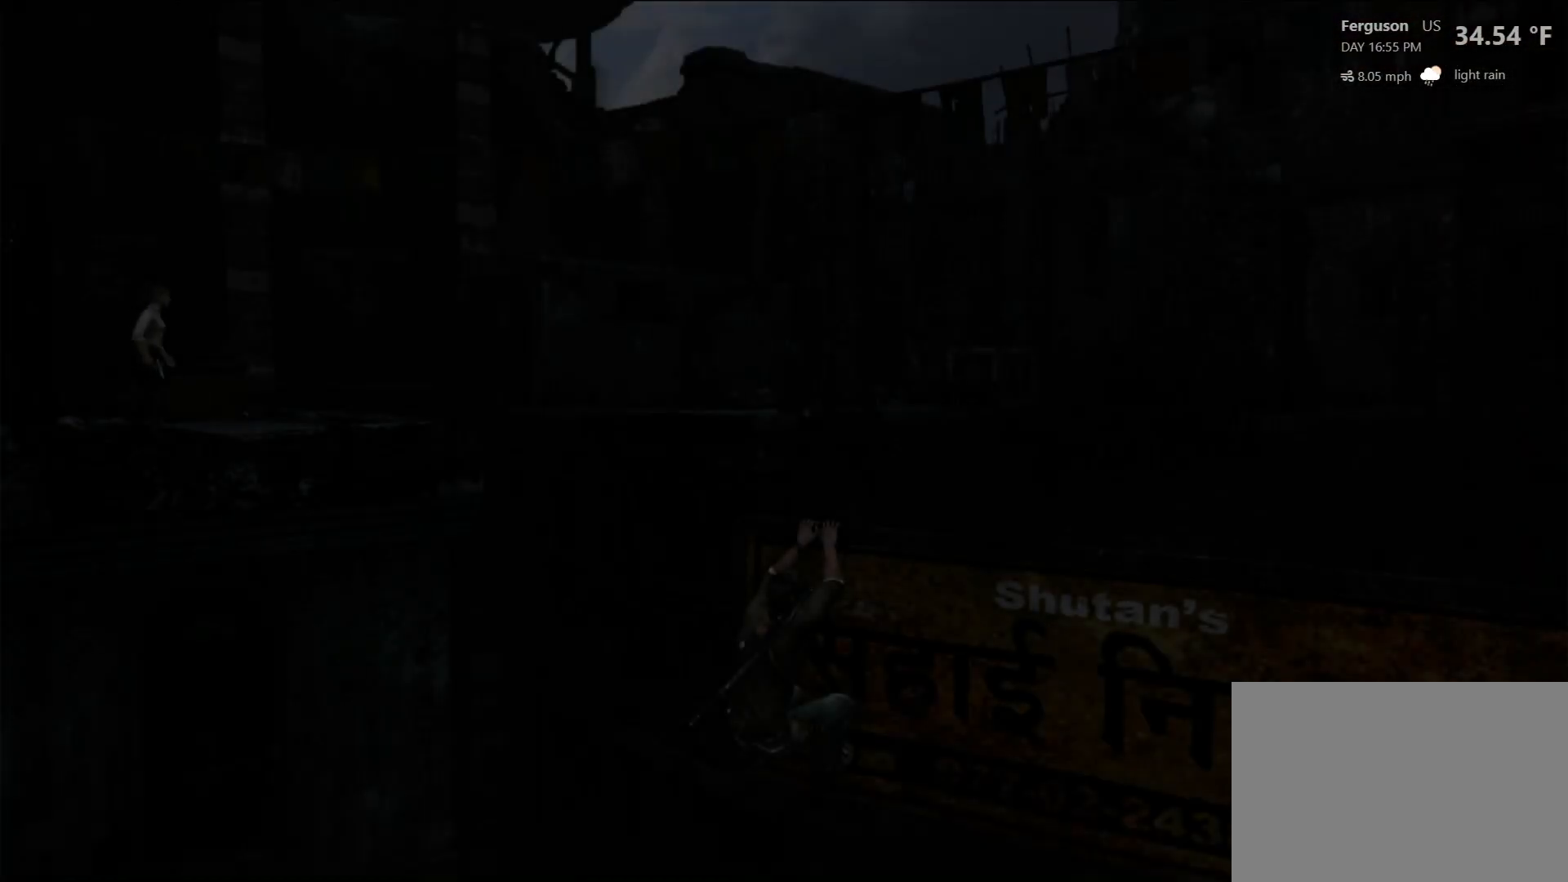
{"buttons": [], "left_stick": "center", "right_stick": "center", "events": []}
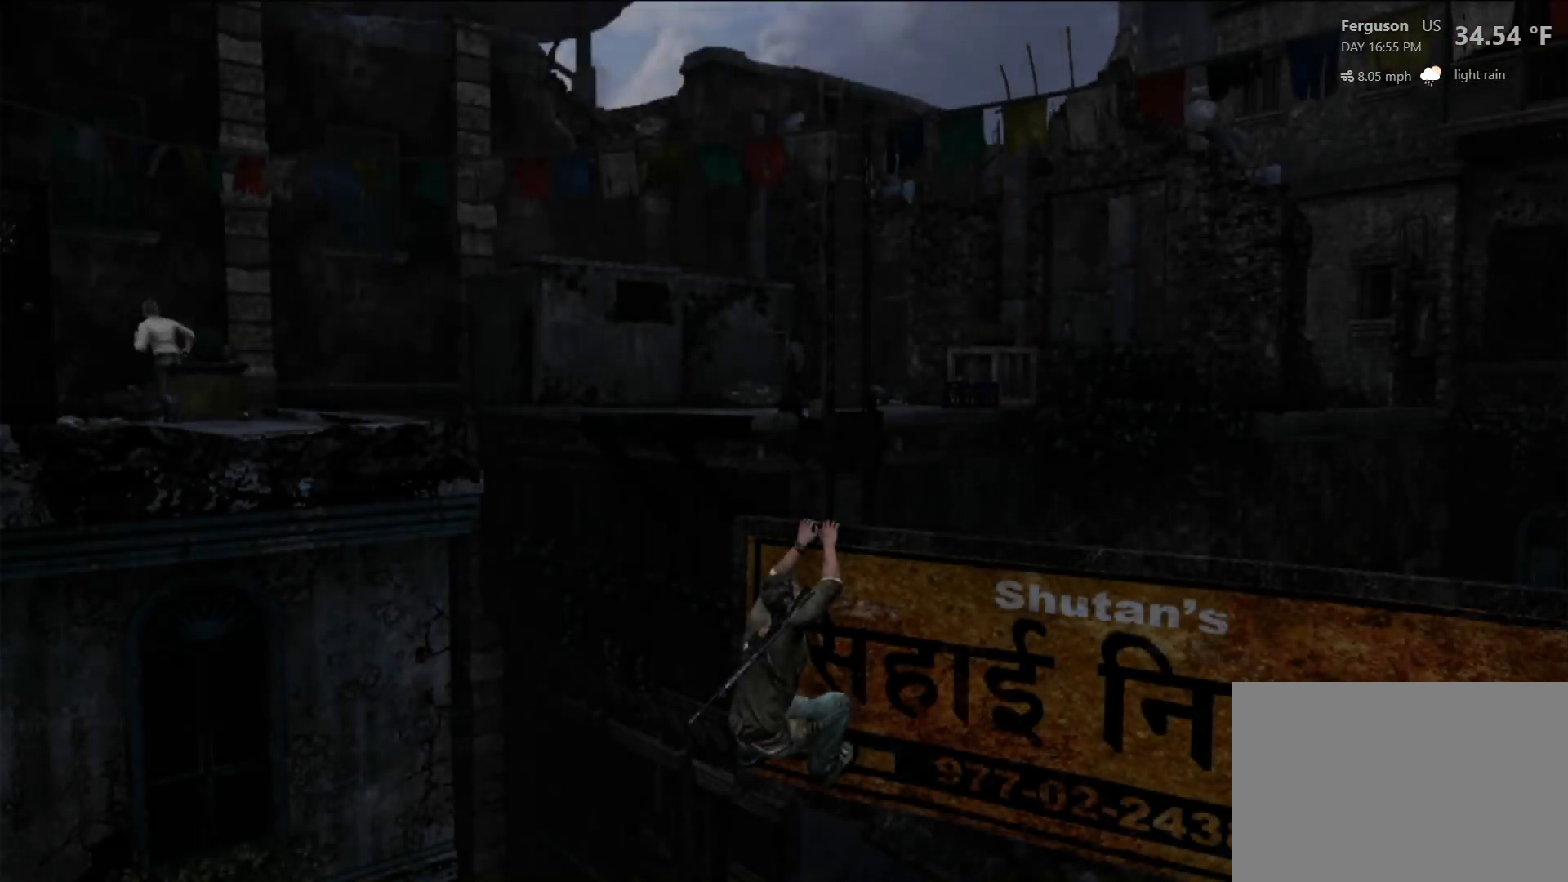
{"buttons": [], "left_stick": "down-right", "right_stick": "center", "events": [[33, "left_stick", "down-right"]]}
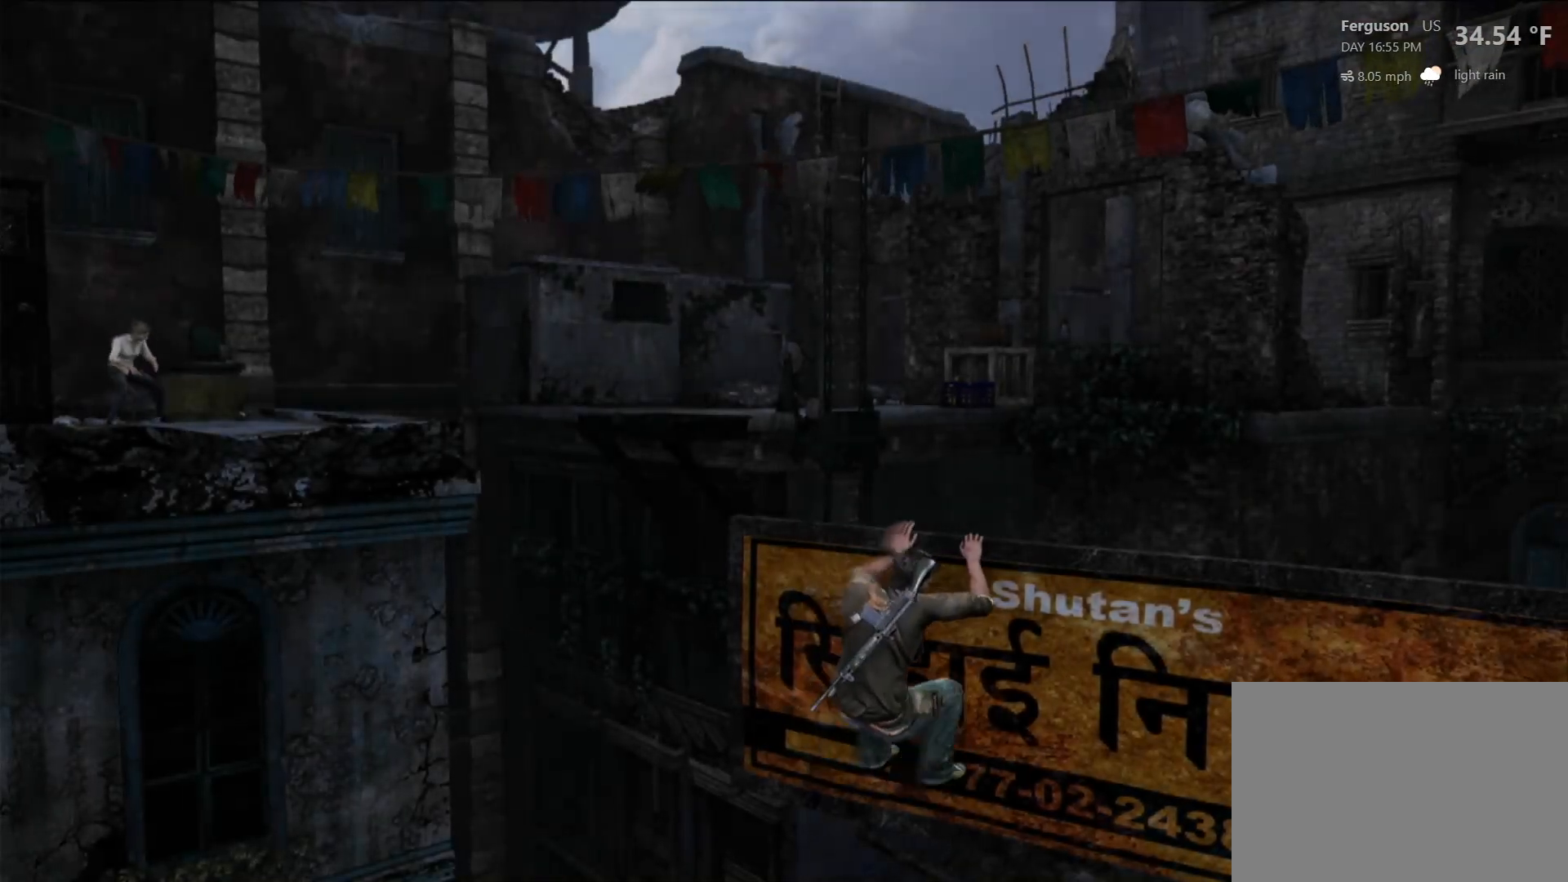
{"buttons": [], "left_stick": "down-right", "right_stick": "center", "events": []}
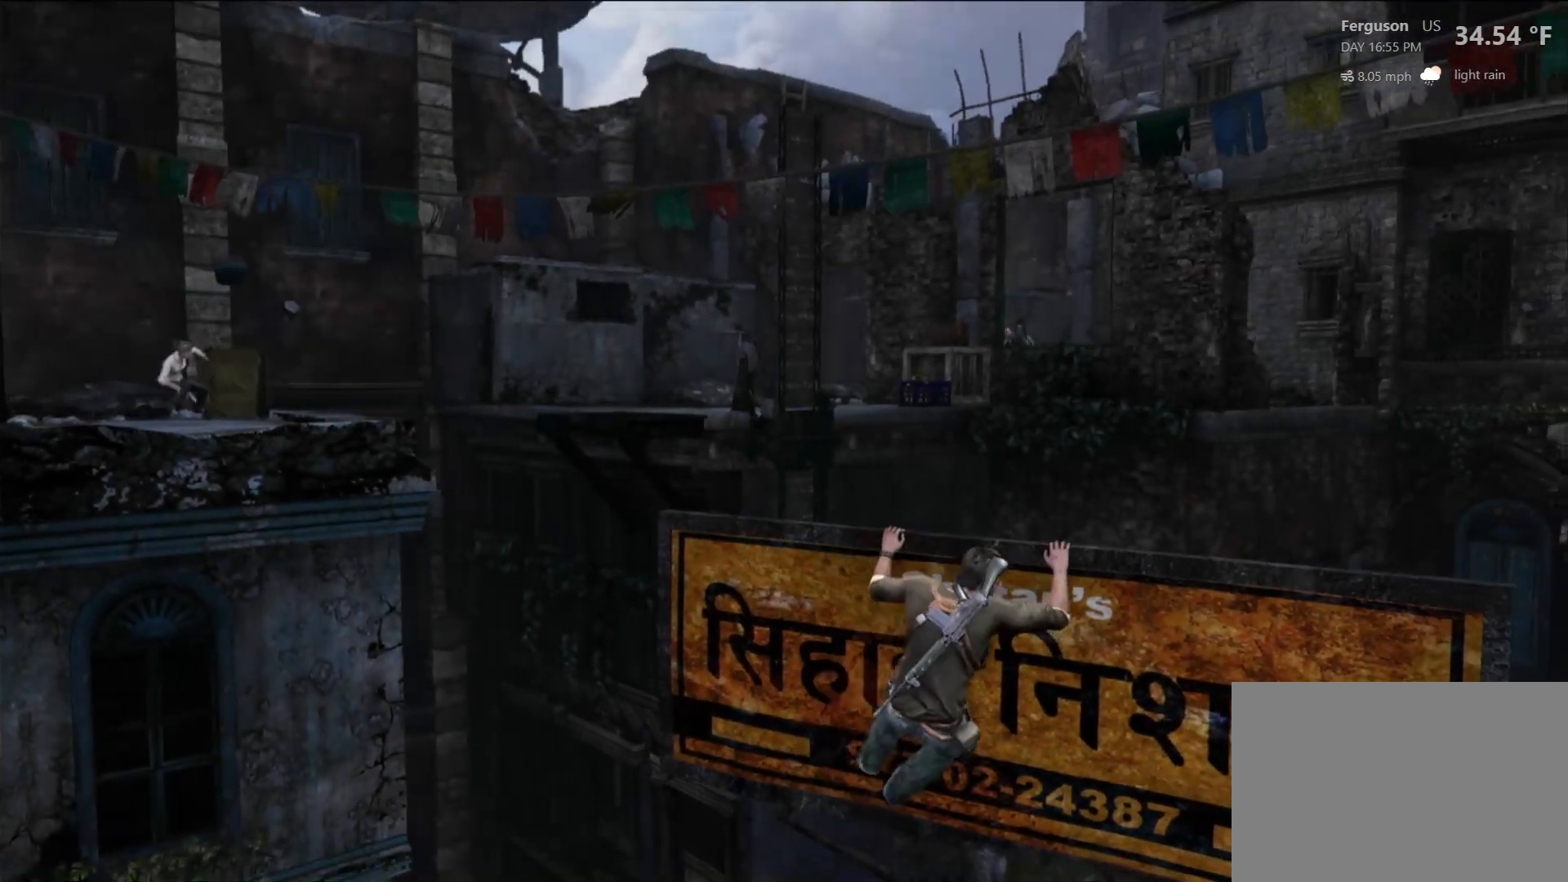
{"buttons": [], "left_stick": "down-right", "right_stick": "center", "events": []}
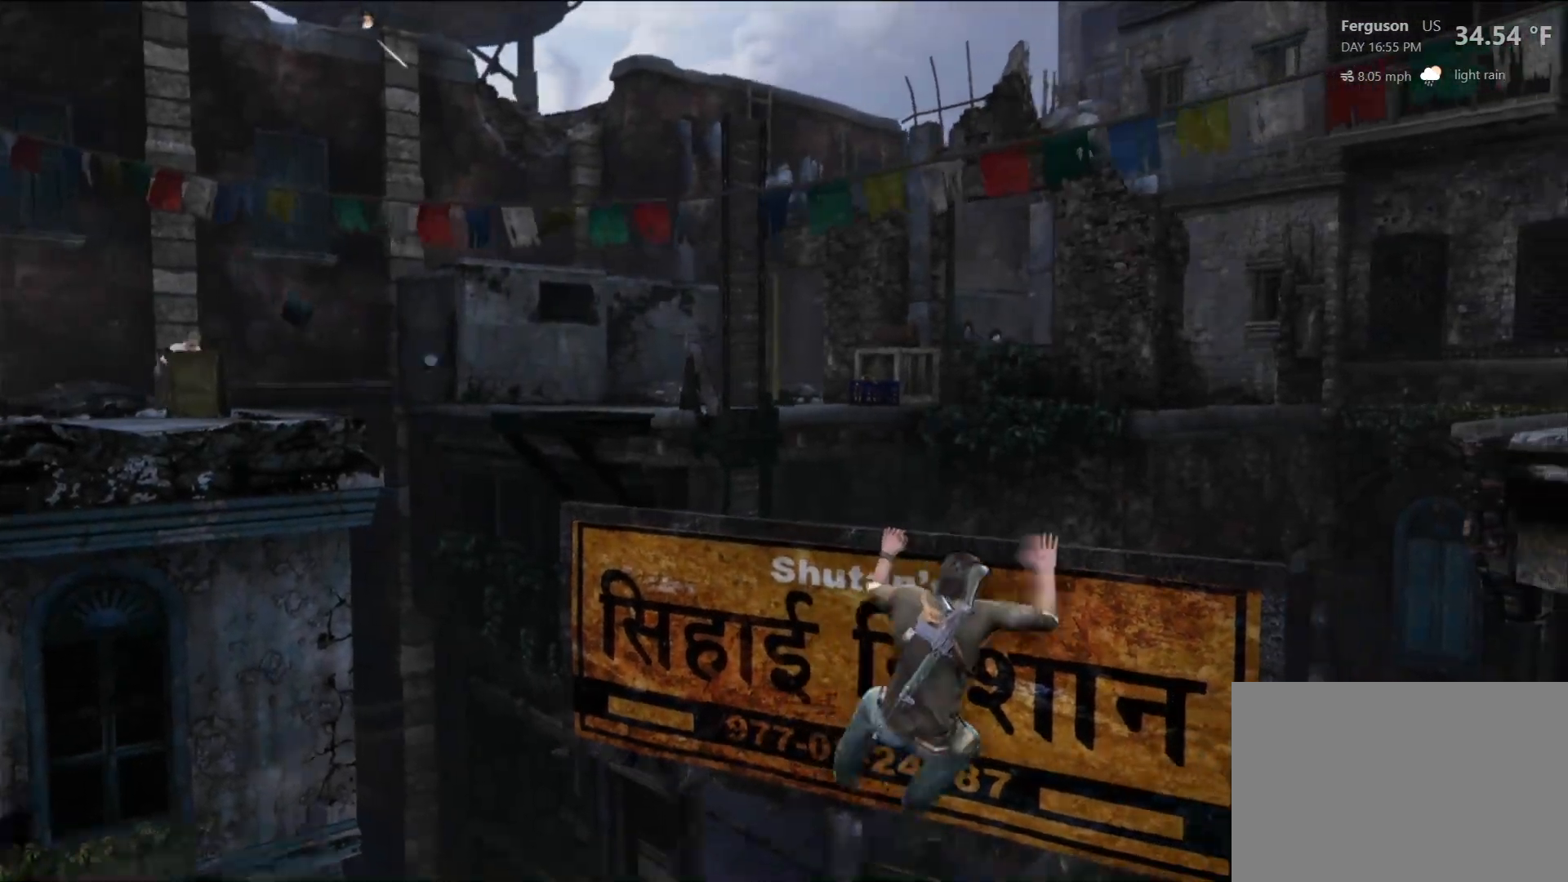
{"buttons": [], "left_stick": "center", "right_stick": "right", "events": [[200, "left_stick", "right"], [217, "right_stick", "right"], [450, "left_stick", "center"]]}
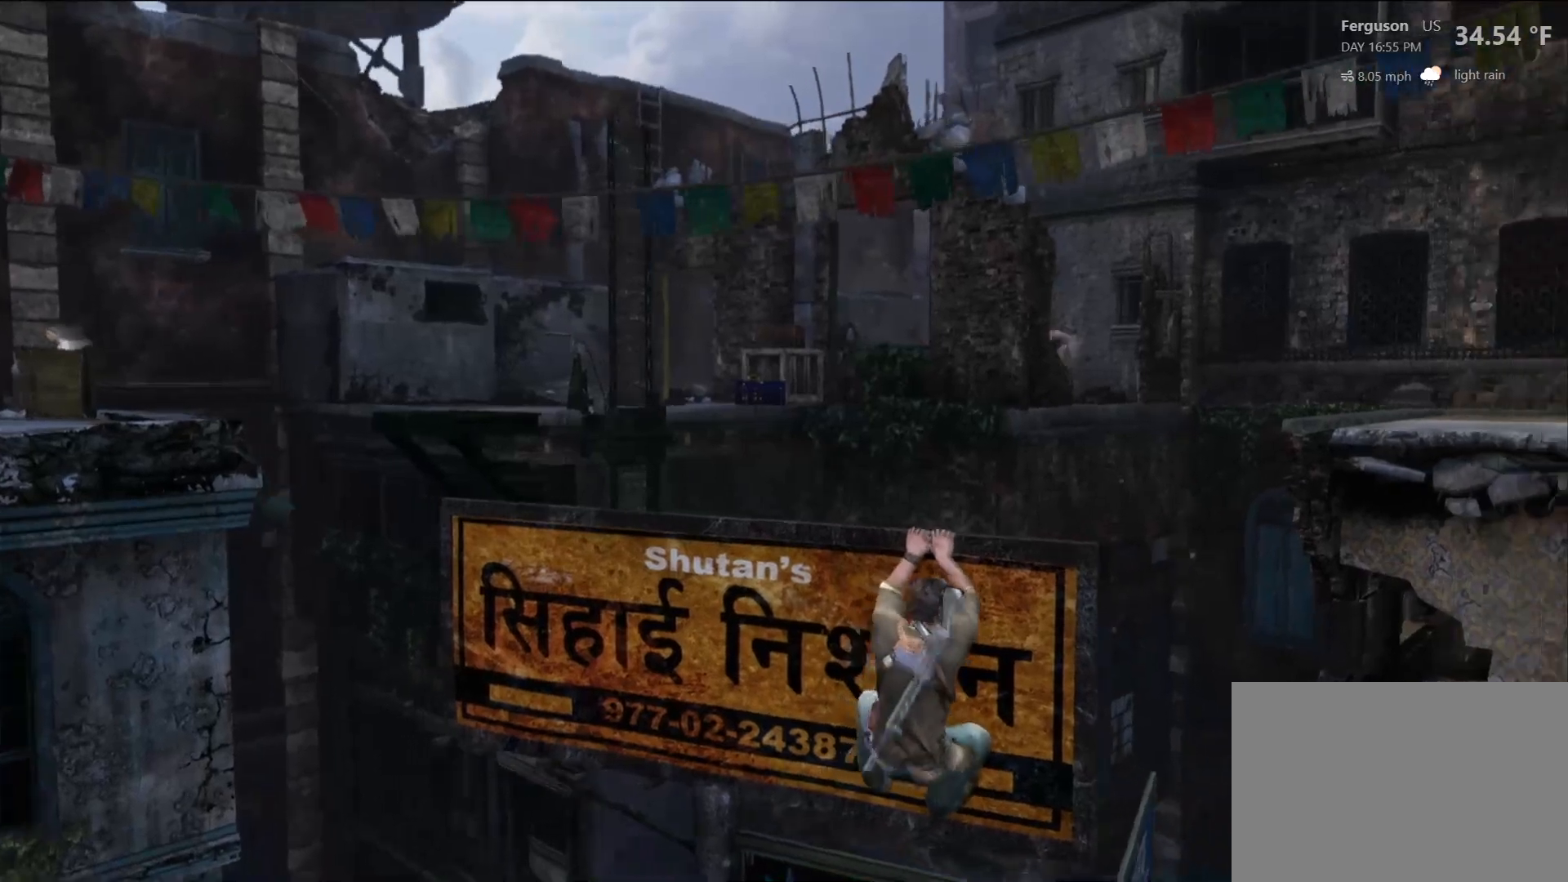
{"buttons": [], "left_stick": "left", "right_stick": "center", "events": [[200, "right_stick", "center"], [350, "left_stick", "left"]]}
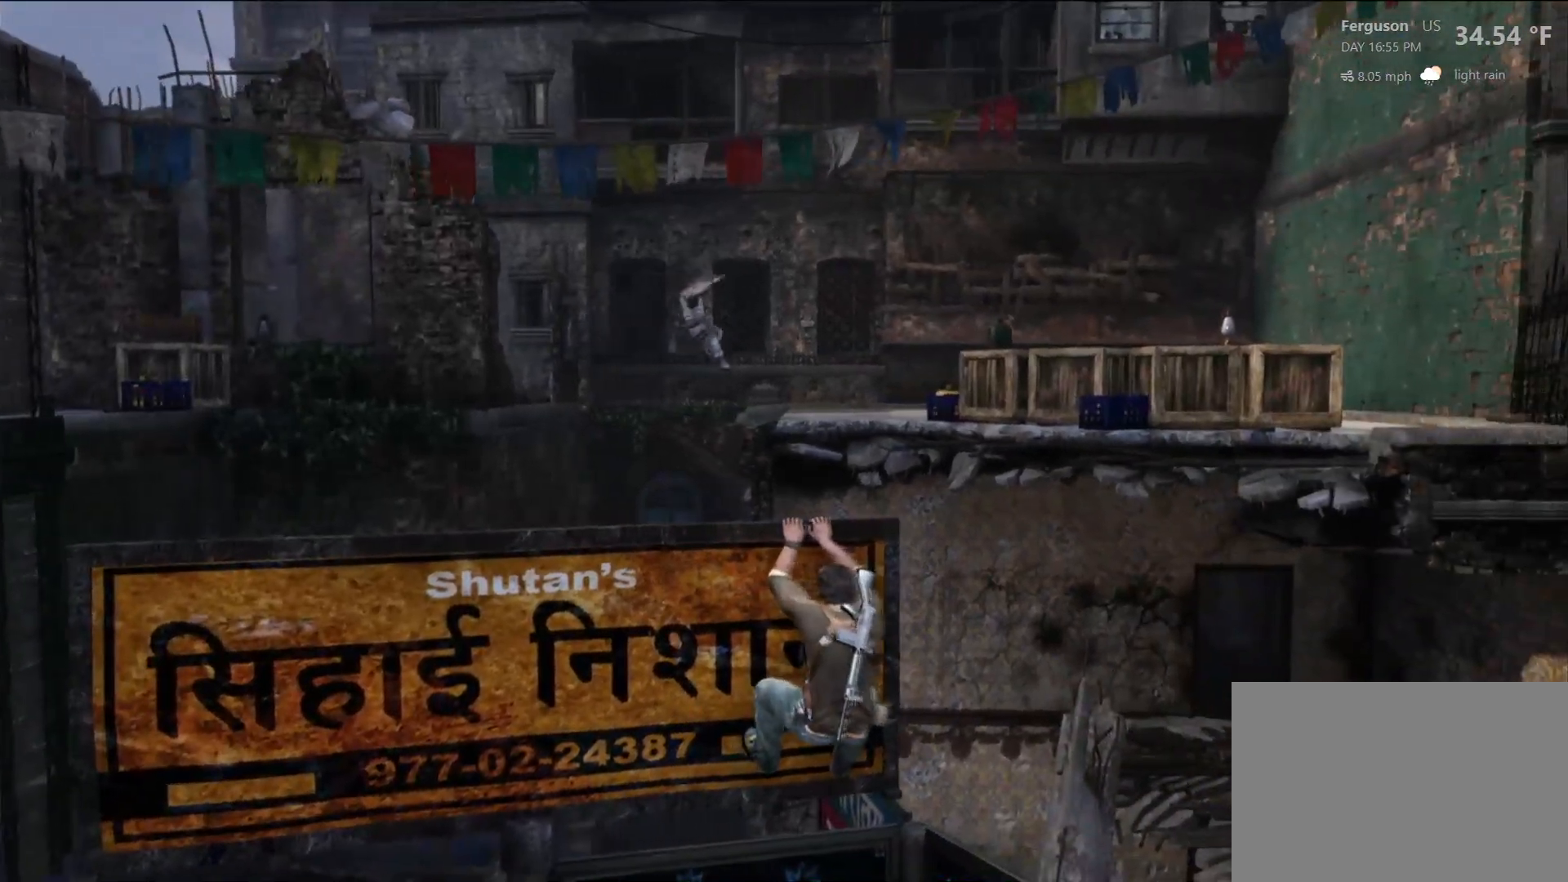
{"buttons": [], "left_stick": "center", "right_stick": "center", "events": [[67, "left_stick", "center"], [133, "right_stick", "right"], [350, "right_stick", "center"]]}